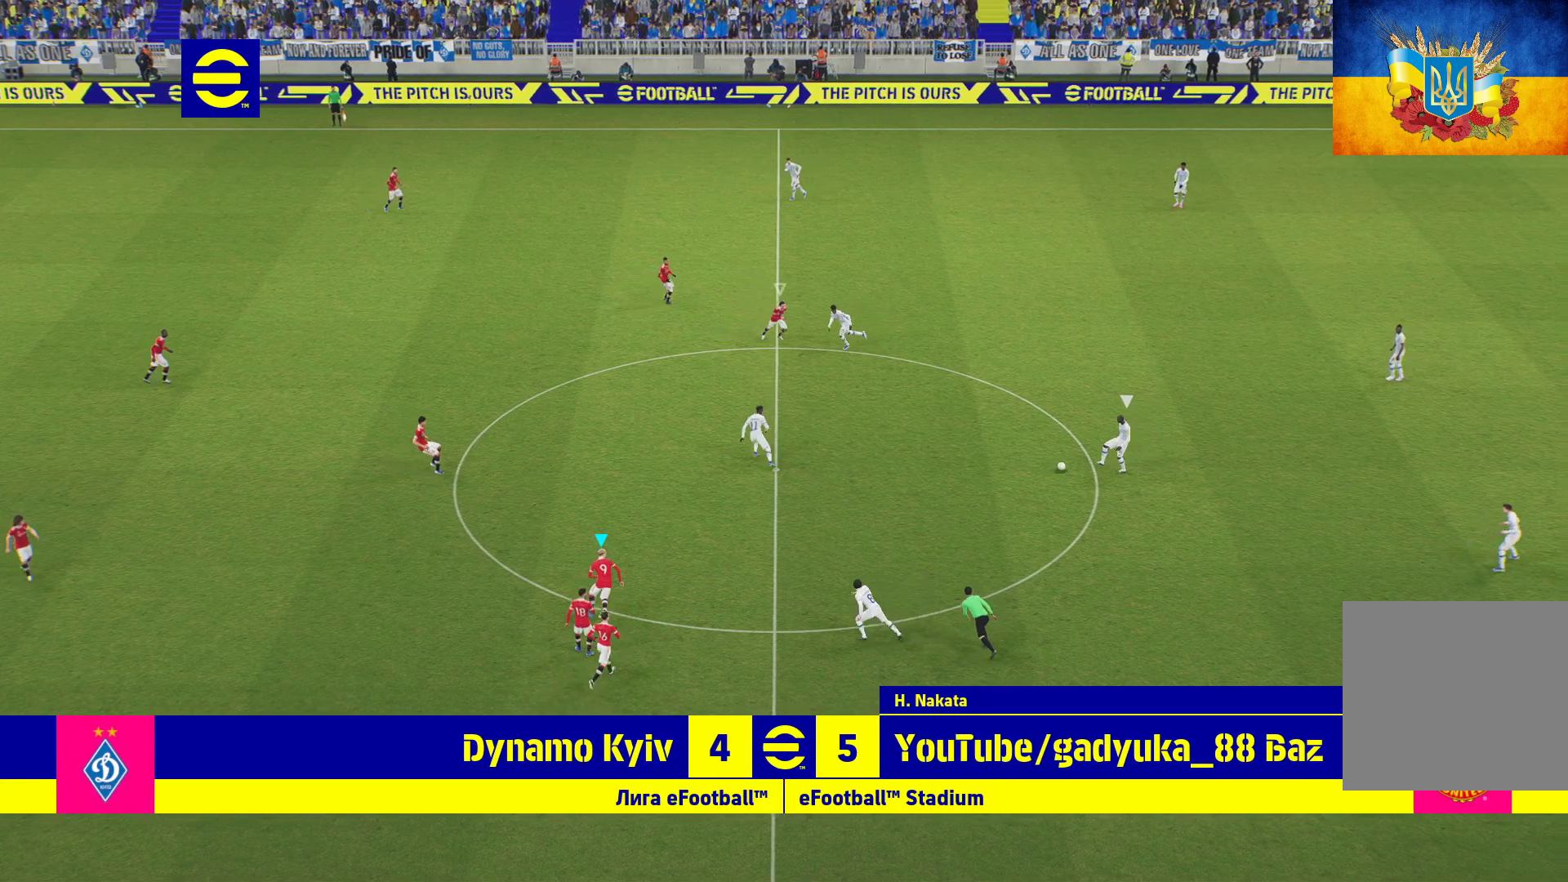
Gameplay with a controller (Xbox layout); each line is a JSON object with the inputs held at the frame after it. "events" lists button and stick changes between this image and that frame as [ms after this image, input, new state], when the widget could be followed in between.
{"buttons": ["A", "R1"], "left_stick": "center", "right_stick": "center", "events": [[100, "A", "down"], [433, "left_stick", "center"]]}
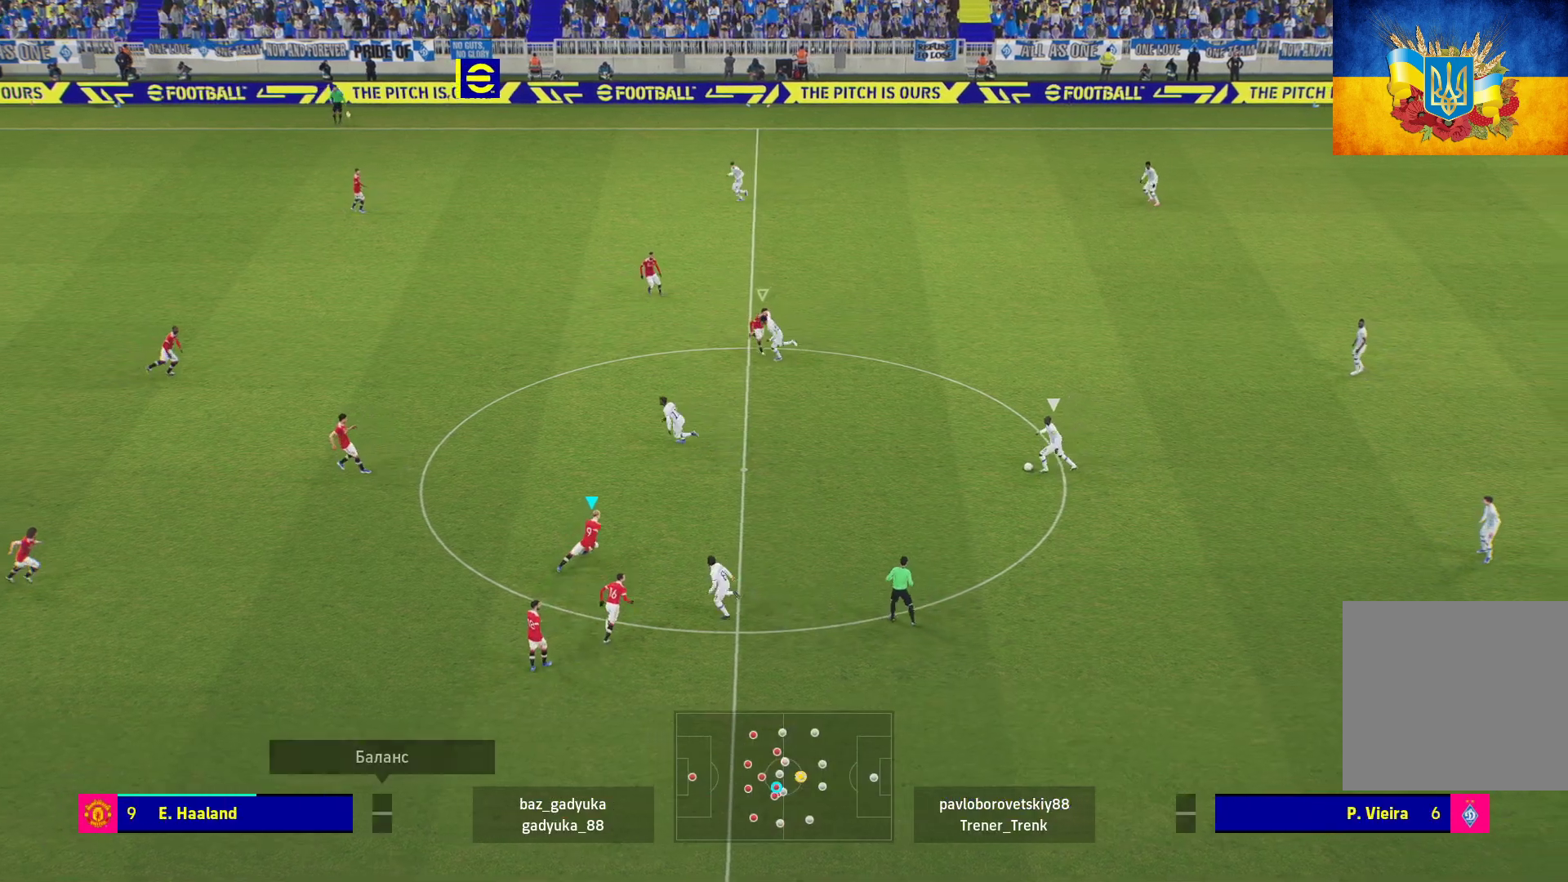
{"buttons": ["A", "R1"], "left_stick": "center", "right_stick": "center", "events": []}
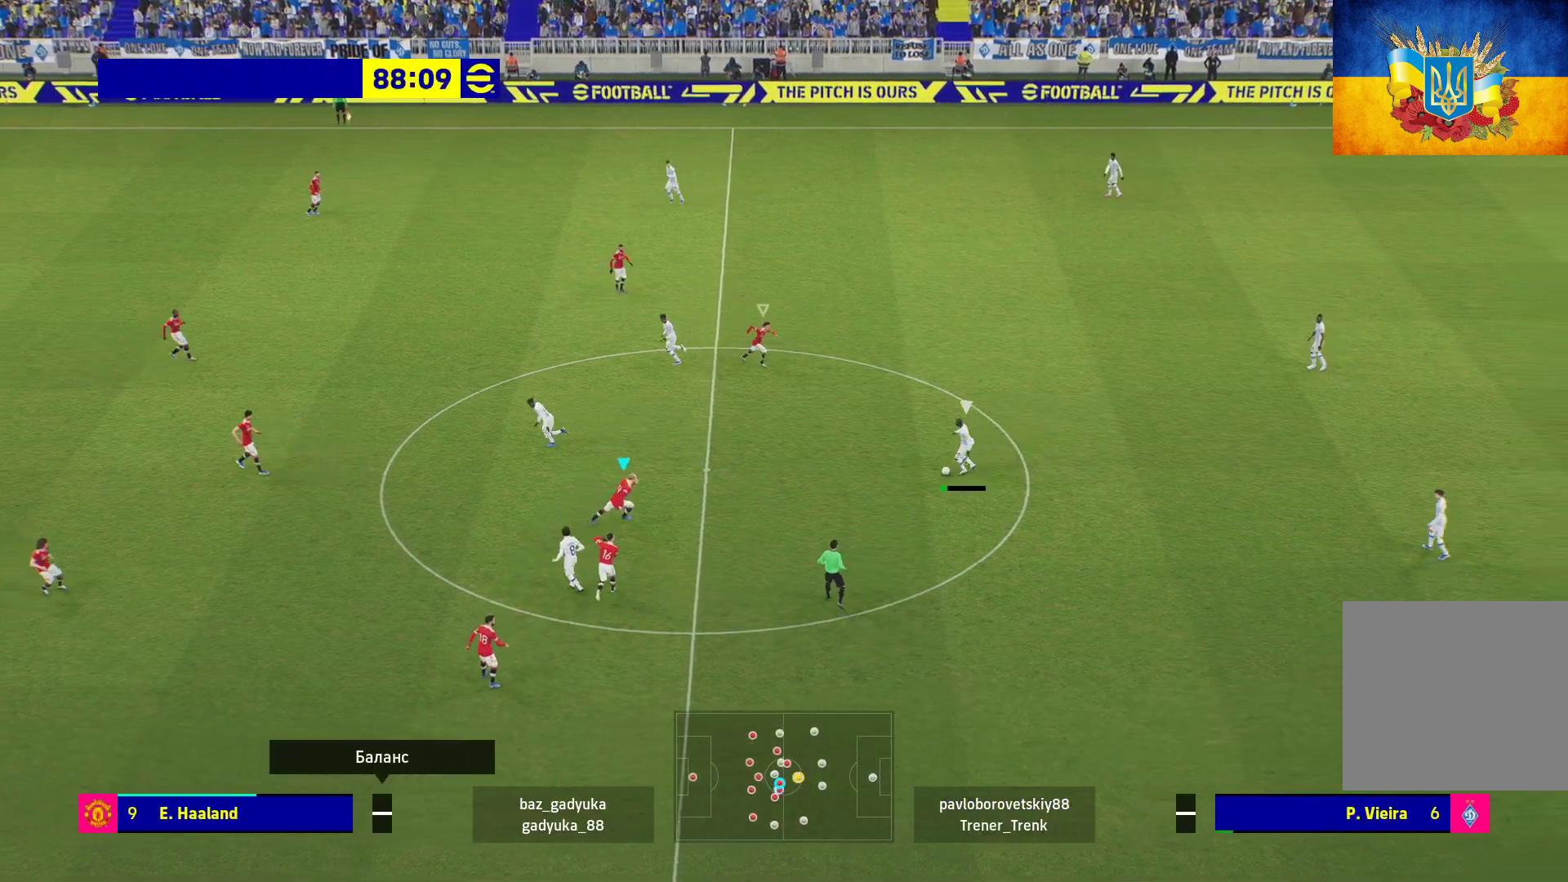
{"buttons": ["A", "R1"], "left_stick": "center", "right_stick": "center", "events": []}
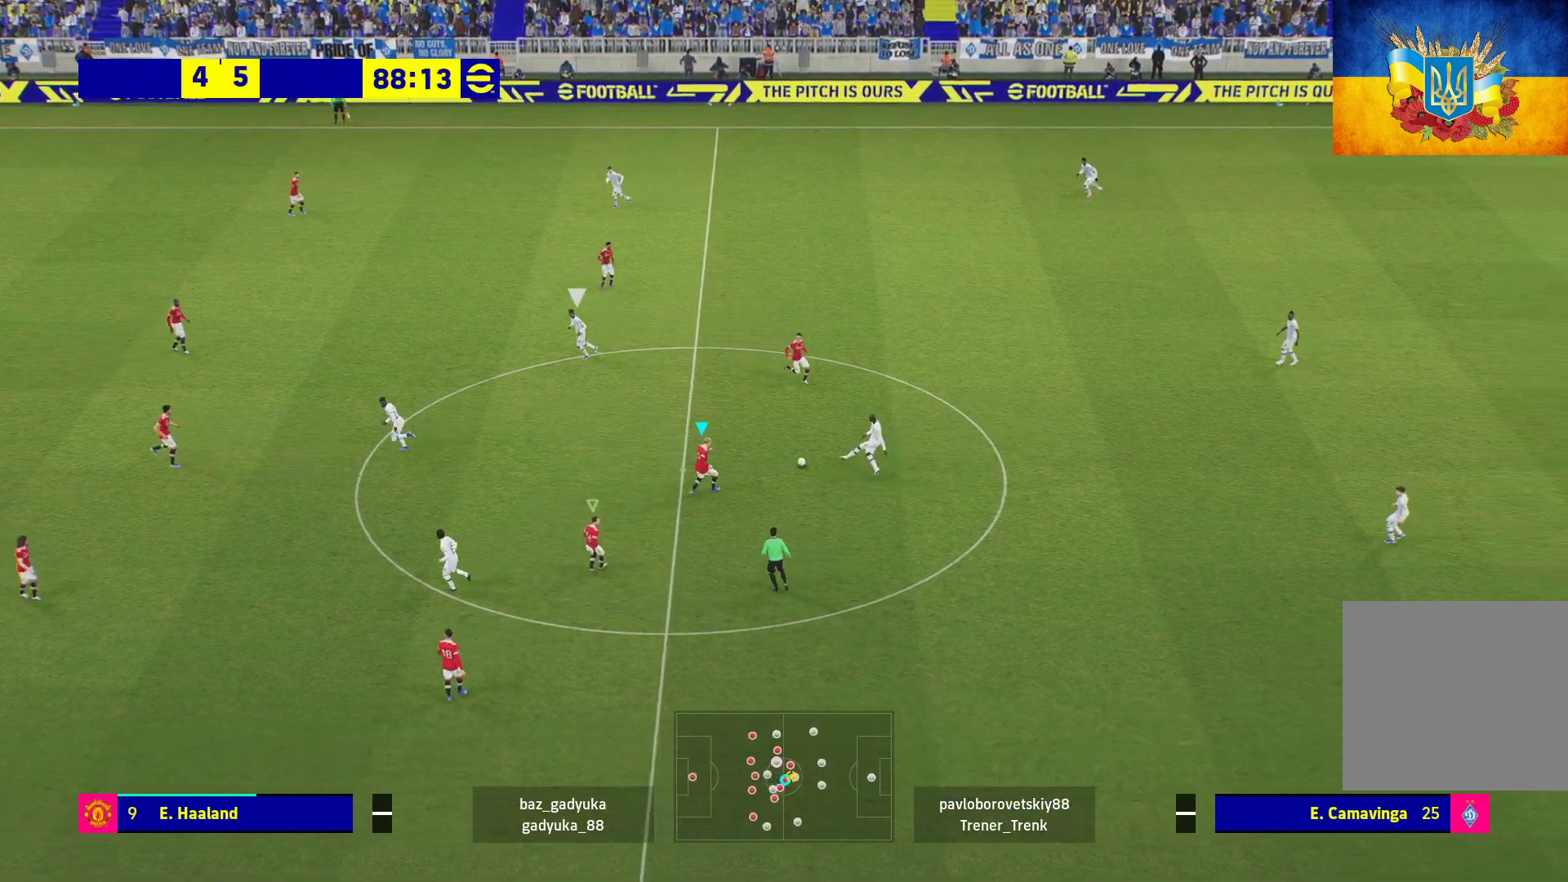
{"buttons": ["R1"], "left_stick": "down", "right_stick": "center", "events": [[217, "left_stick", "right"], [350, "left_stick", "down"], [433, "A", "up"]]}
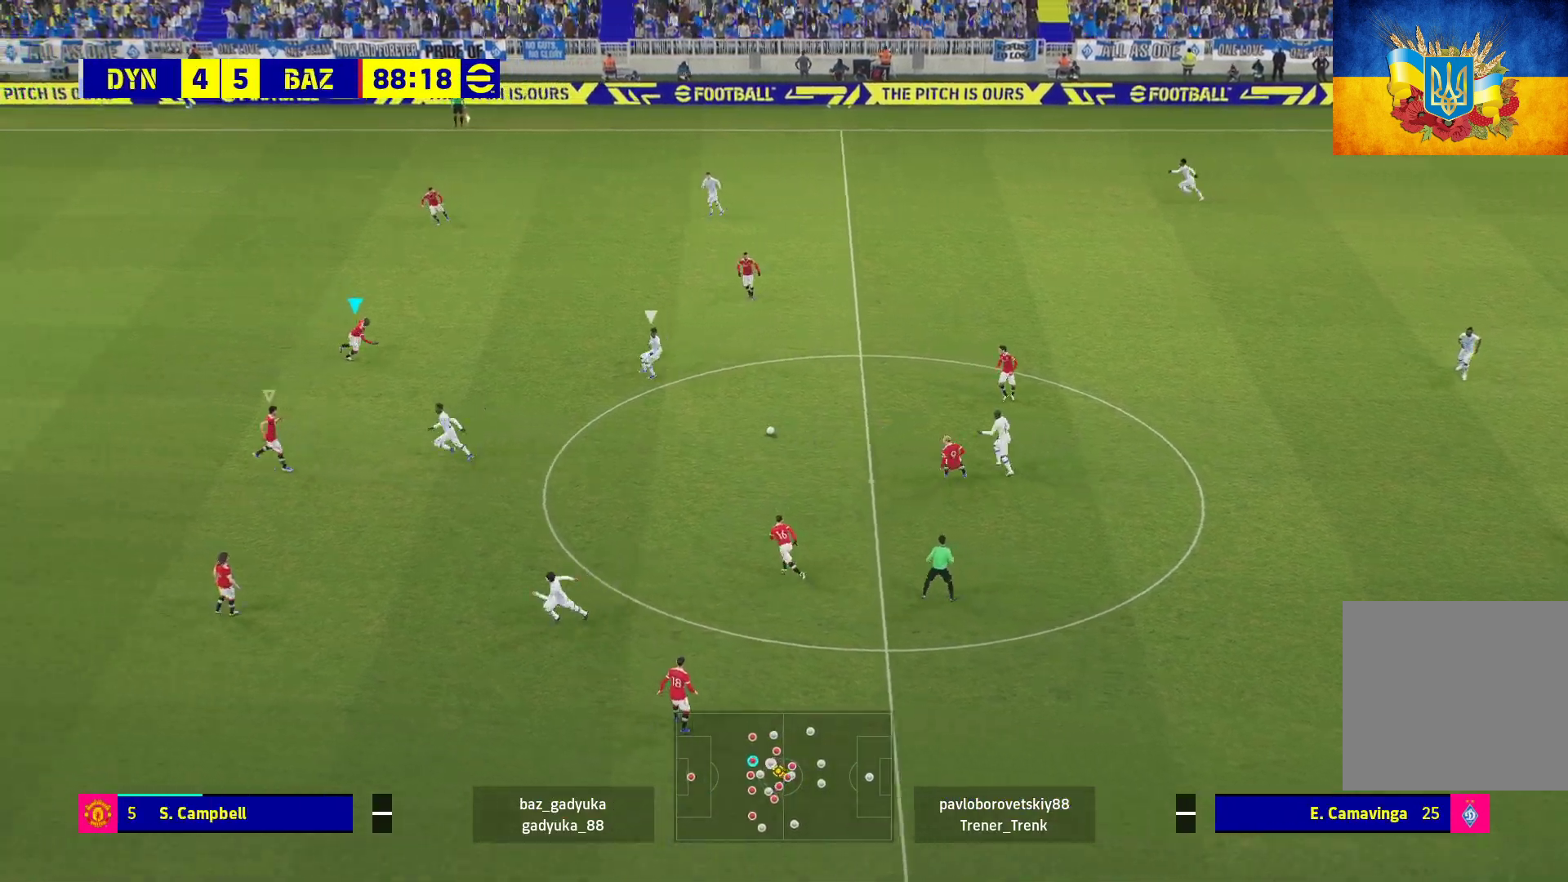
{"buttons": ["R1", "L3"], "left_stick": "down-right", "right_stick": "center", "events": [[200, "left_stick", "down-right"], [233, "L3", "down"]]}
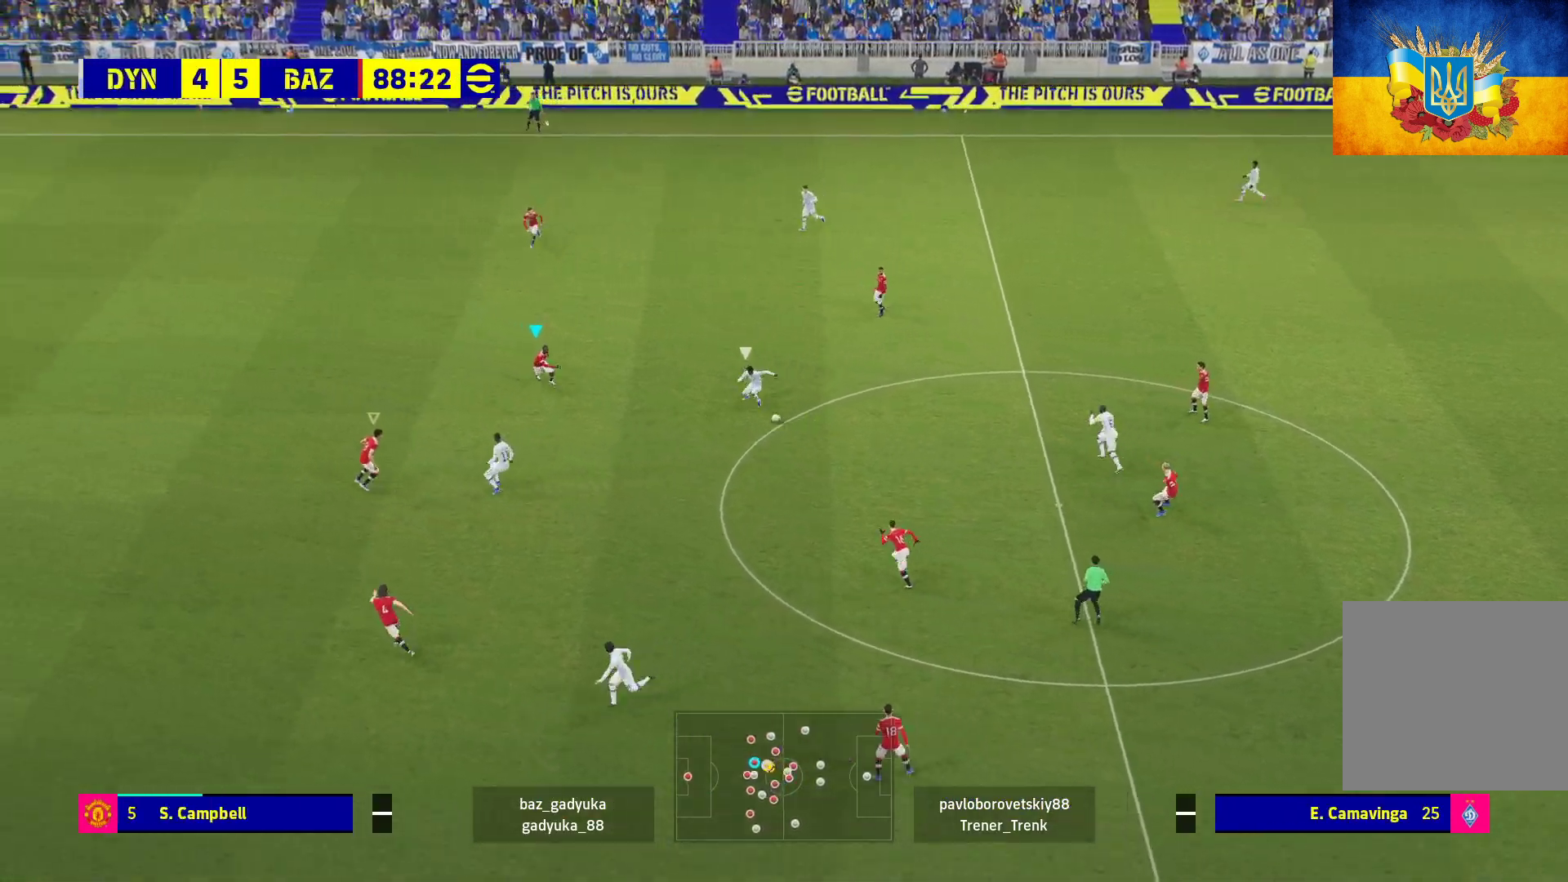
{"buttons": ["A", "L2", "R1", "L3"], "left_stick": "down-right", "right_stick": "center", "events": [[67, "A", "down"], [67, "L2", "down"]]}
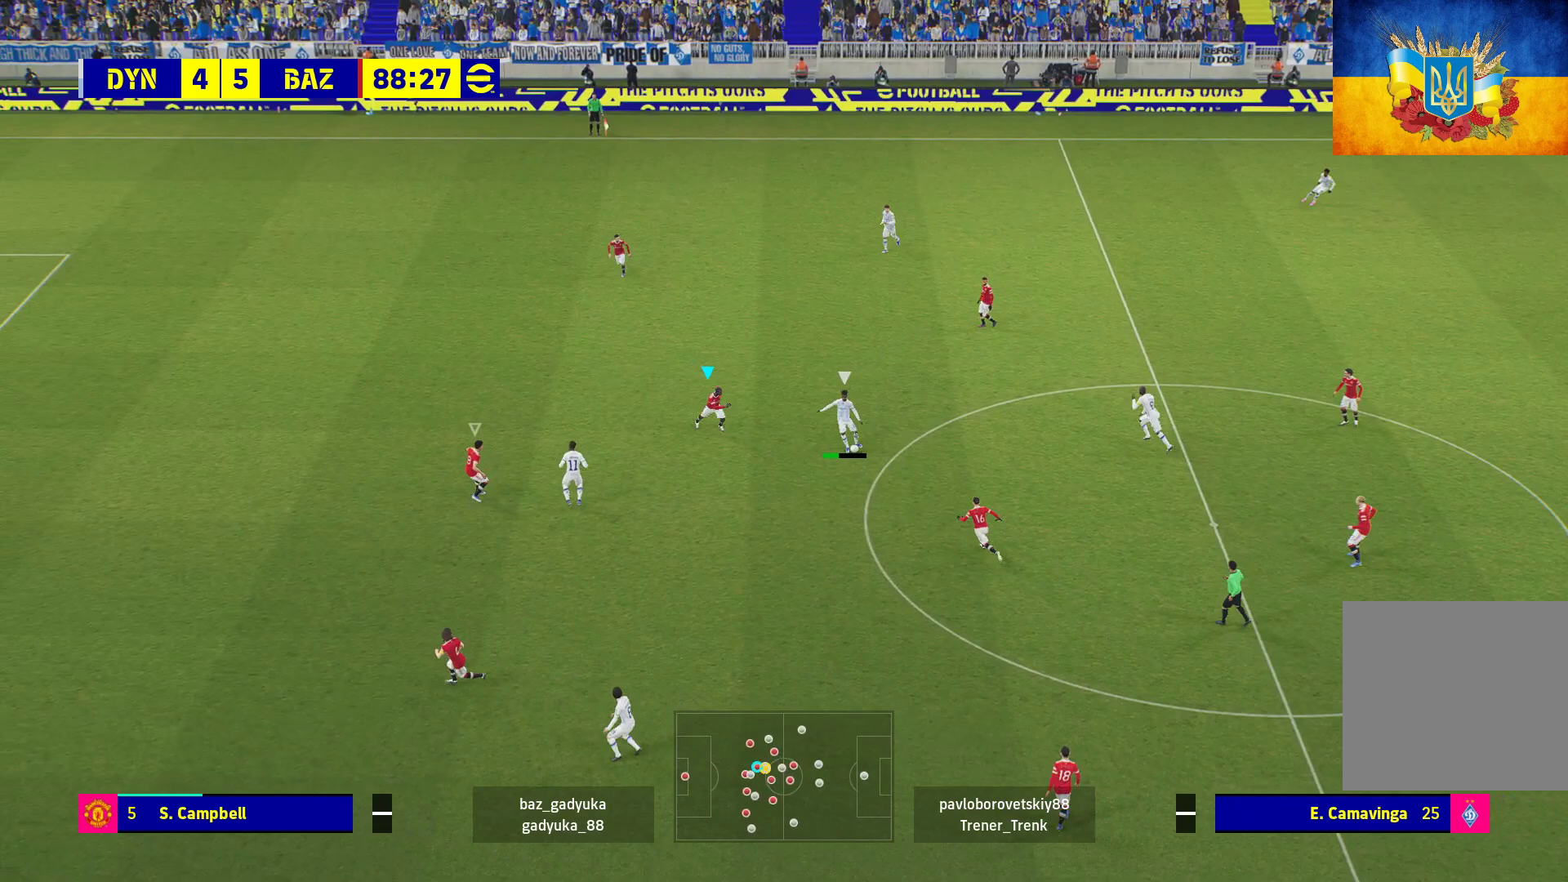
{"buttons": ["L2", "R1"], "left_stick": "up-right", "right_stick": "center", "events": [[333, "L3", "up"], [467, "A", "up"], [483, "left_stick", "up-right"]]}
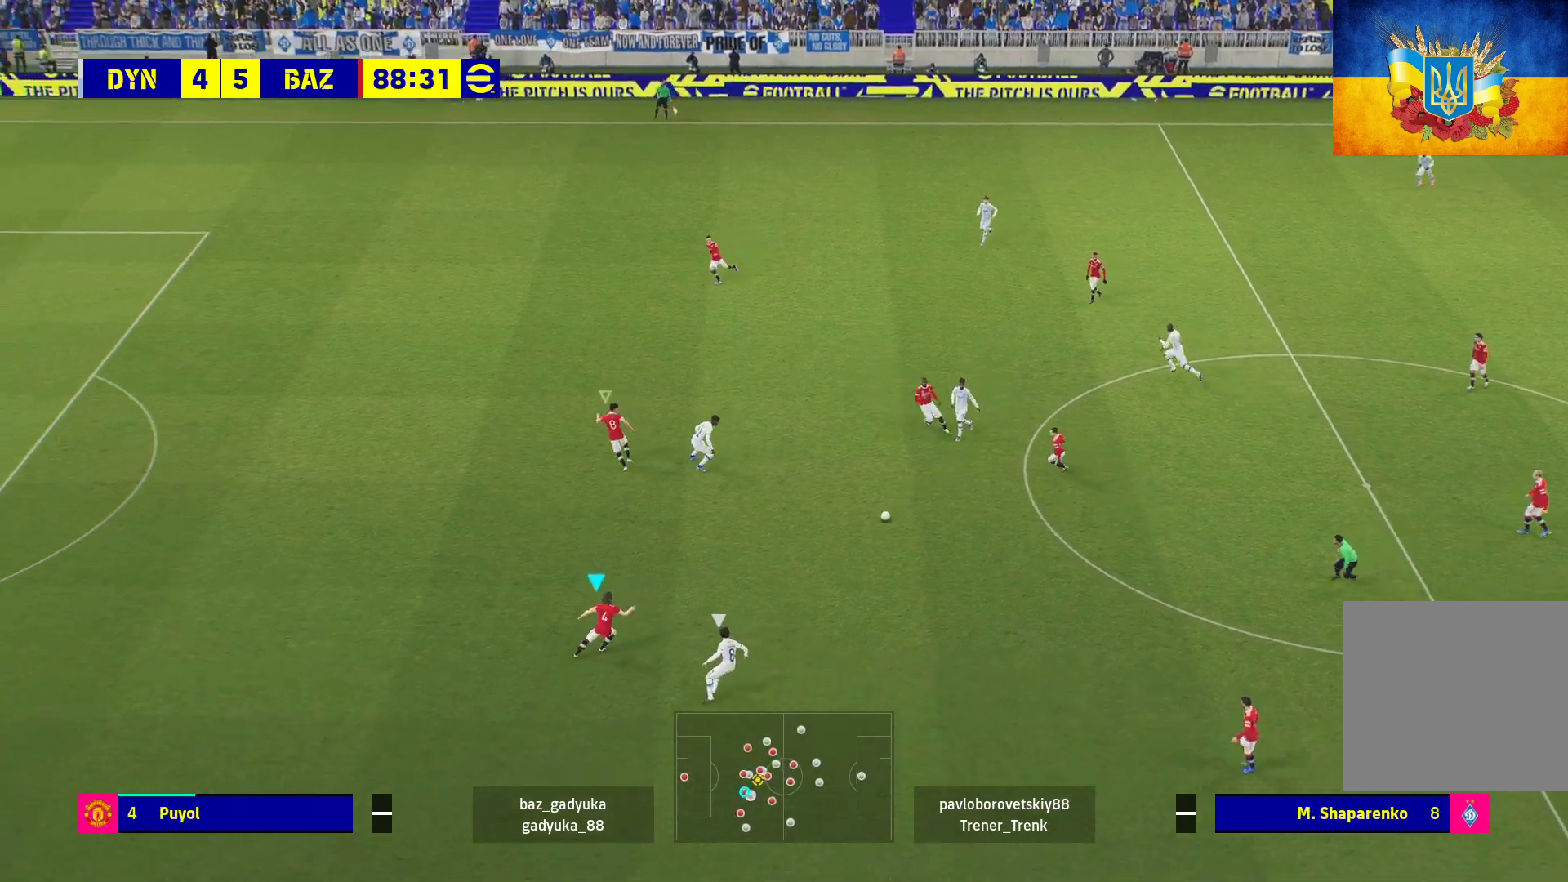
{"buttons": ["R1", "L3"], "left_stick": "up-right", "right_stick": "center", "events": [[133, "L2", "up"], [433, "L3", "down"]]}
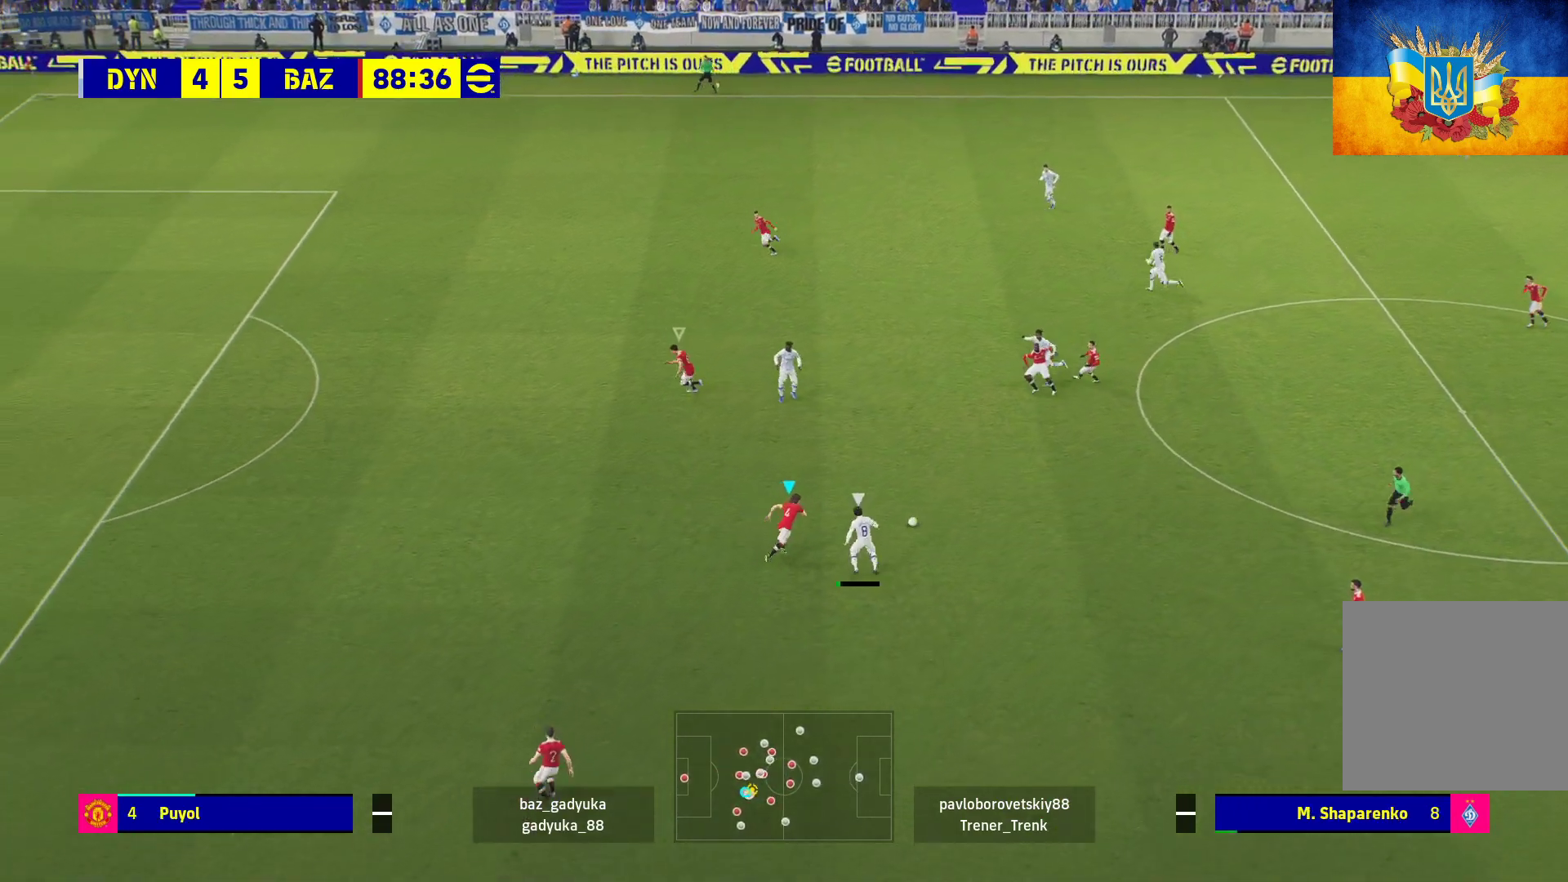
{"buttons": ["A", "R1"], "left_stick": "center", "right_stick": "center", "events": [[50, "L3", "up"], [183, "A", "down"], [367, "left_stick", "up"], [483, "left_stick", "center"]]}
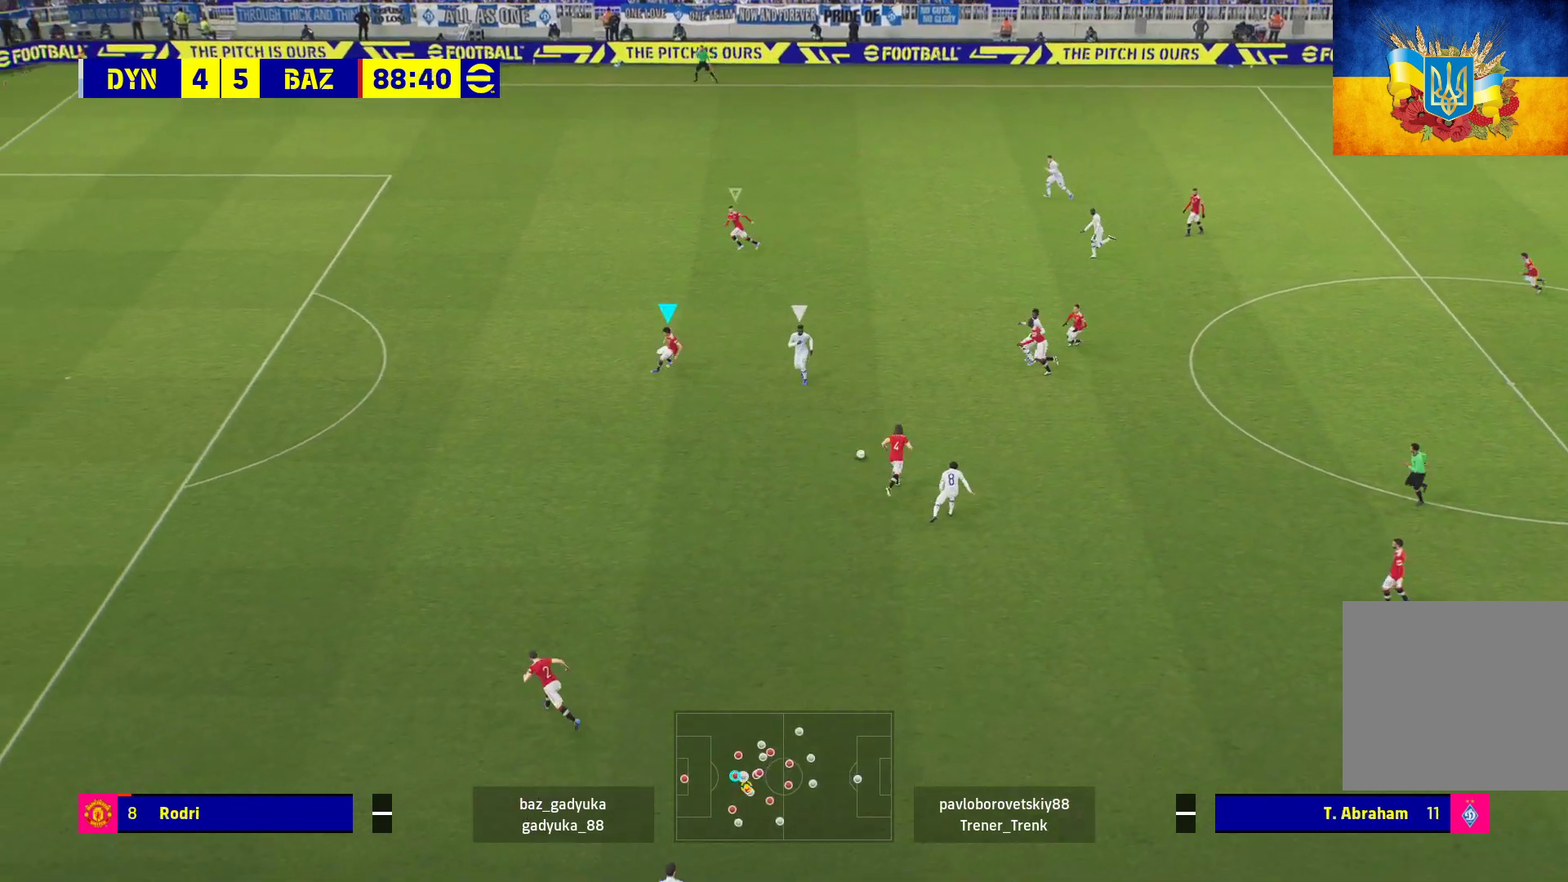
{"buttons": ["R1", "L3"], "left_stick": "down", "right_stick": "center", "events": [[183, "left_stick", "down-right"], [233, "A", "up"], [250, "L3", "down"], [333, "left_stick", "down"]]}
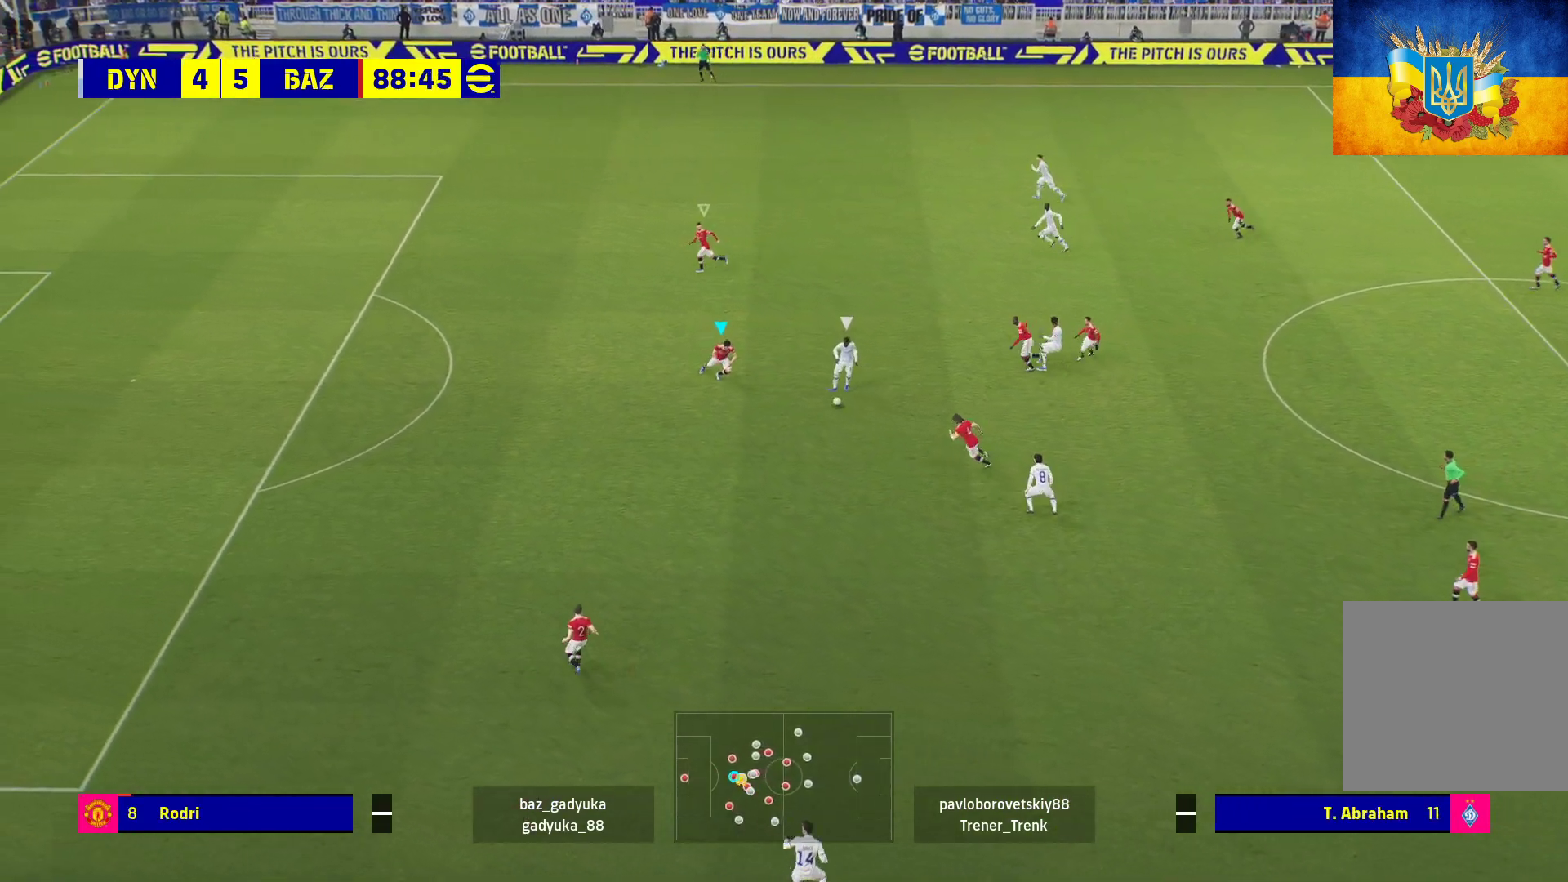
{"buttons": ["A", "L2", "R1", "L3"], "left_stick": "down-right", "right_stick": "center", "events": [[17, "L2", "down"], [133, "left_stick", "down-right"], [250, "A", "down"]]}
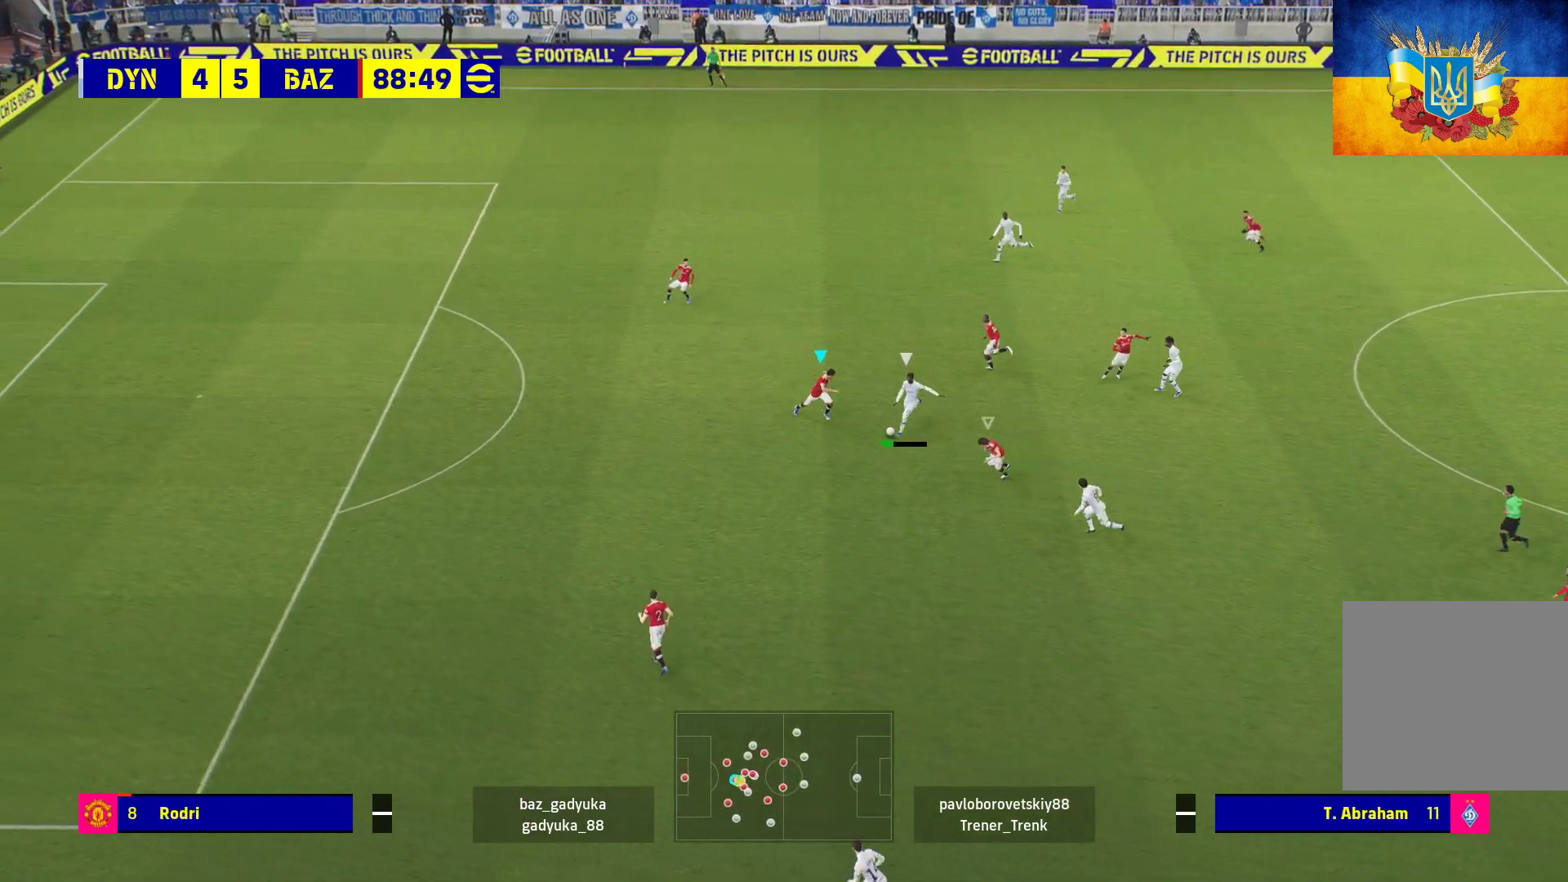
{"buttons": ["A", "L2", "R1"], "left_stick": "down-right", "right_stick": "center", "events": [[467, "L3", "up"]]}
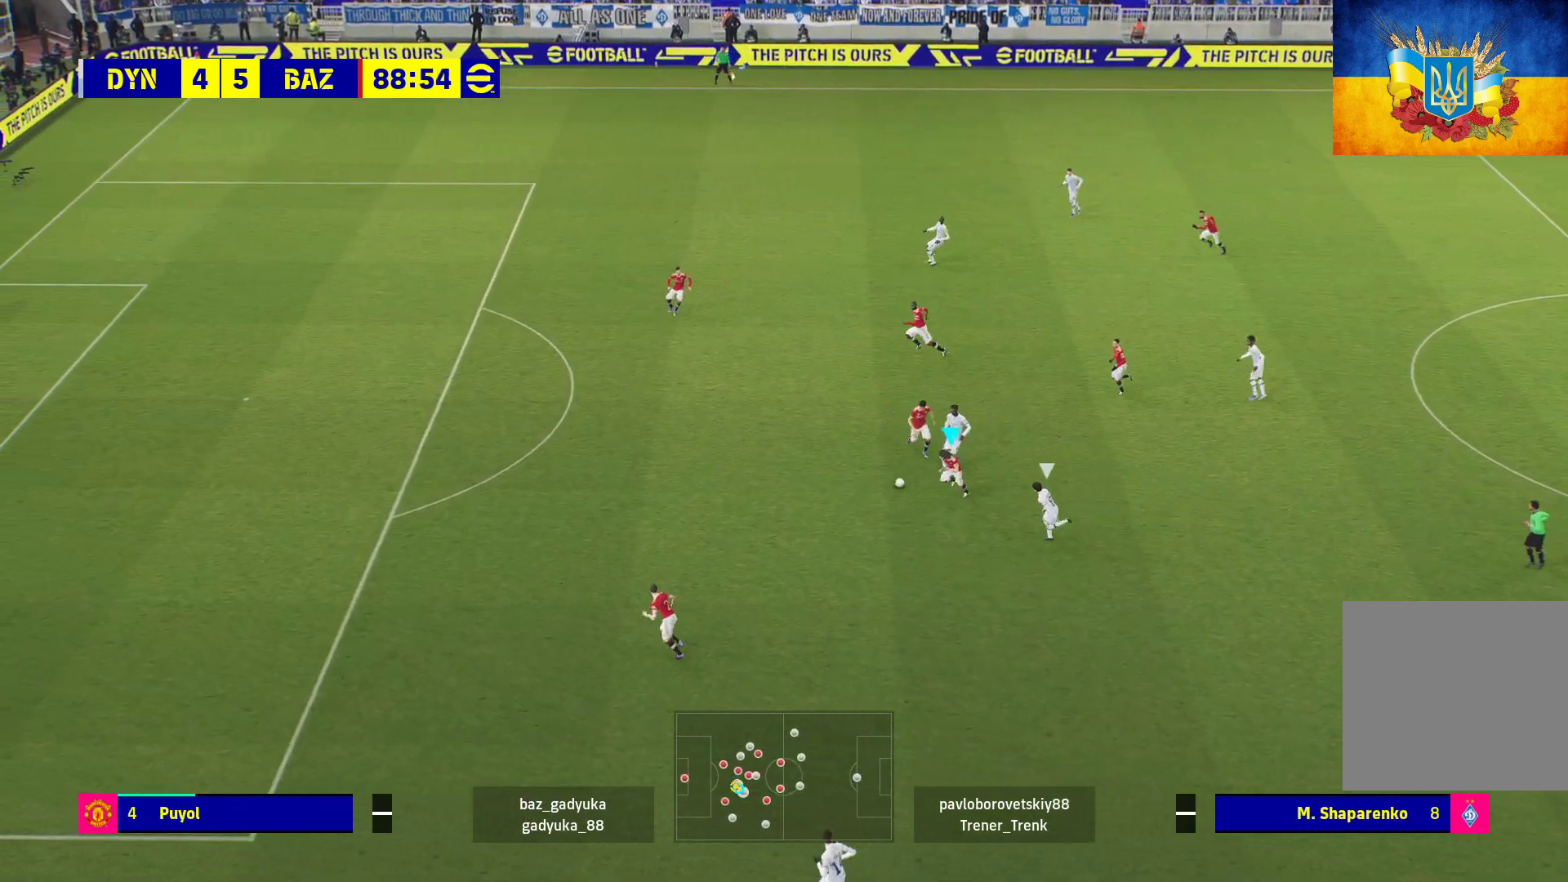
{"buttons": ["A", "R1", "L3"], "left_stick": "down-left", "right_stick": "center", "events": [[183, "L3", "down"], [283, "A", "up"], [283, "L2", "up"], [283, "L3", "up"], [317, "left_stick", "down-left"], [367, "L3", "down"], [383, "A", "down"]]}
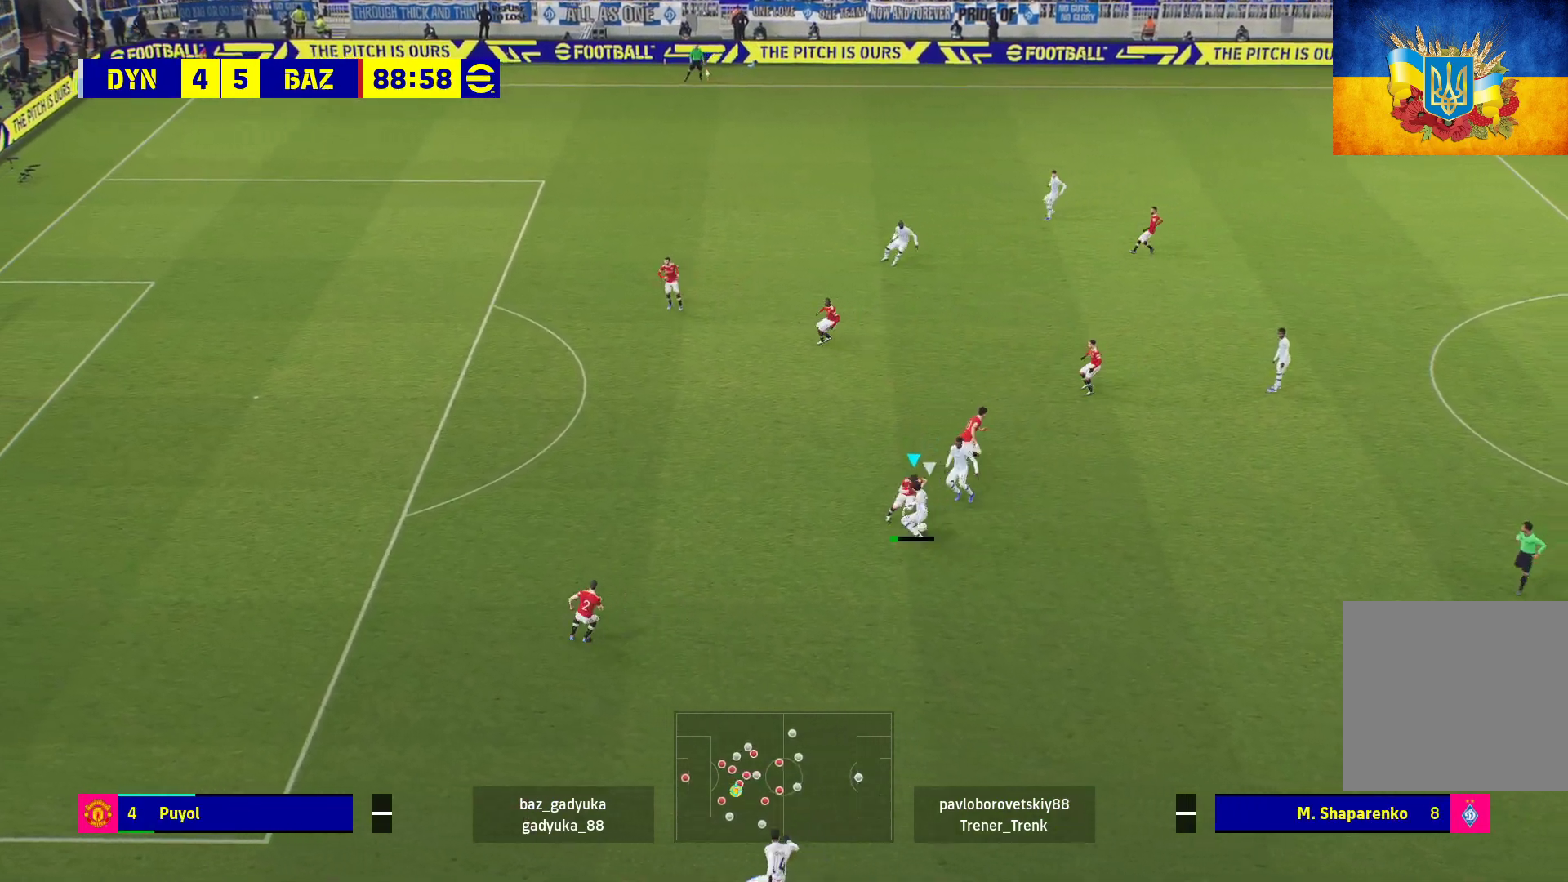
{"buttons": ["R1", "L3"], "left_stick": "down-right", "right_stick": "center", "events": [[17, "A", "up"], [317, "left_stick", "down-right"], [333, "L3", "up"], [383, "L3", "down"]]}
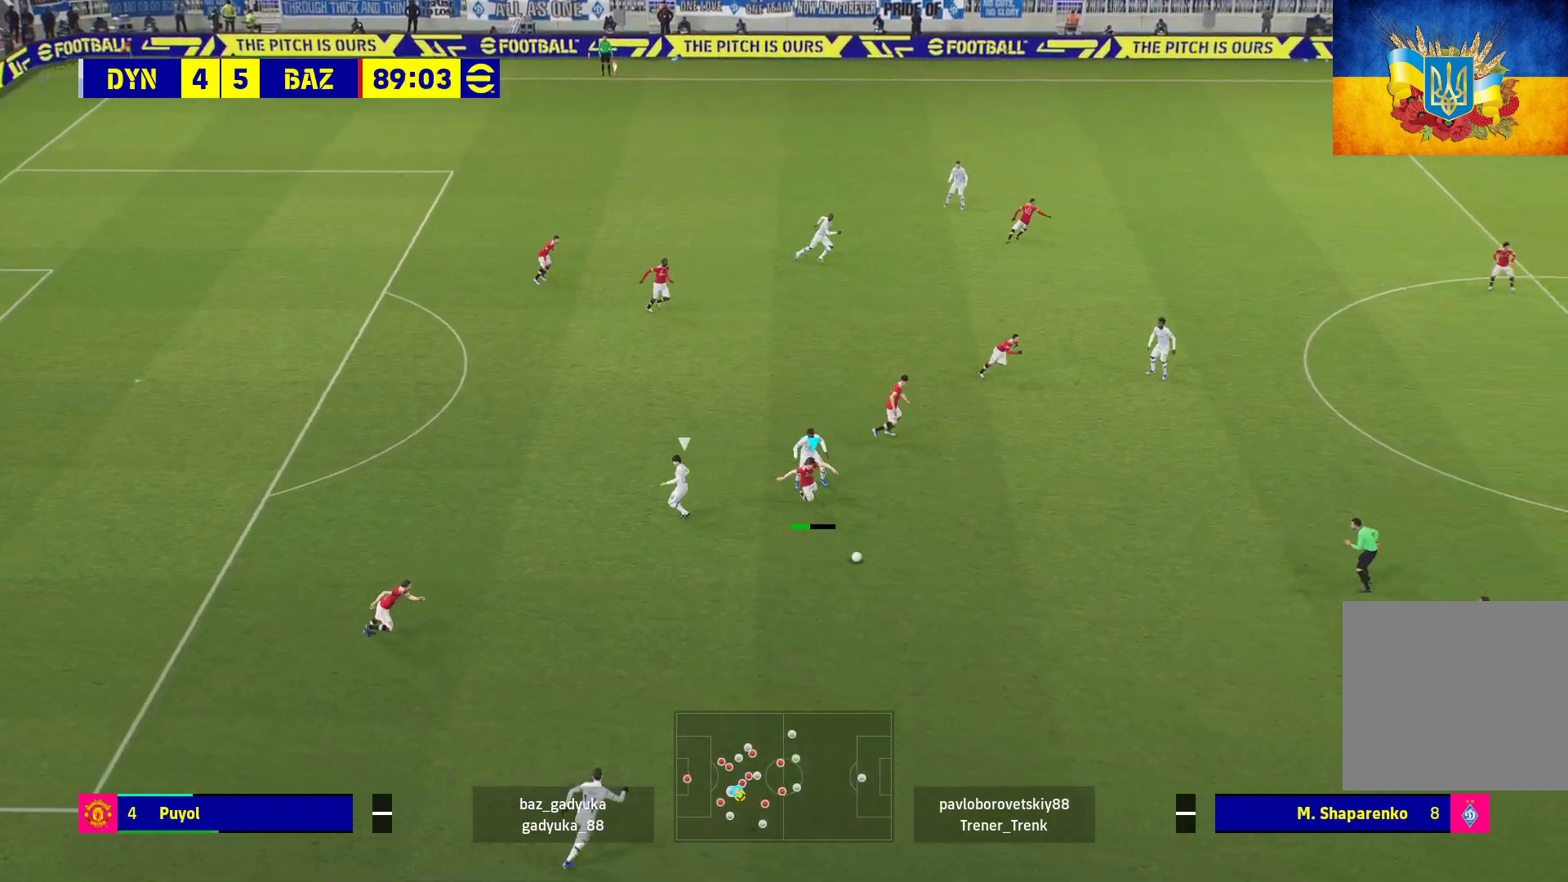
{"buttons": ["R1", "L3"], "left_stick": "down-right", "right_stick": "center", "events": [[33, "R2", "down"], [183, "R2", "up"]]}
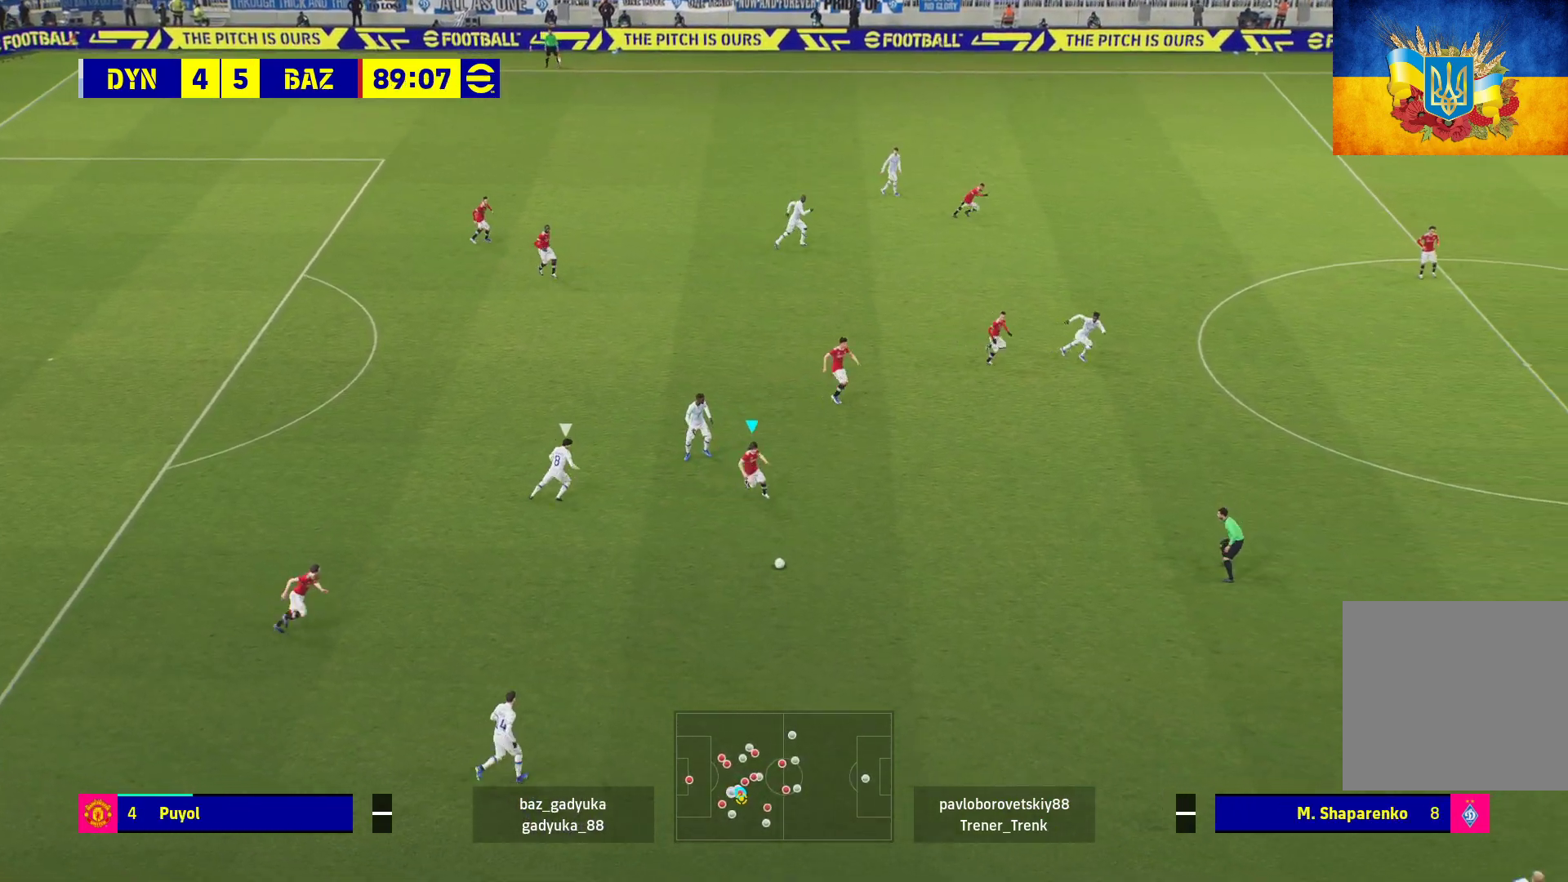
{"buttons": ["R1", "L3"], "left_stick": "down-right", "right_stick": "center", "events": [[200, "A", "down"], [367, "A", "up"]]}
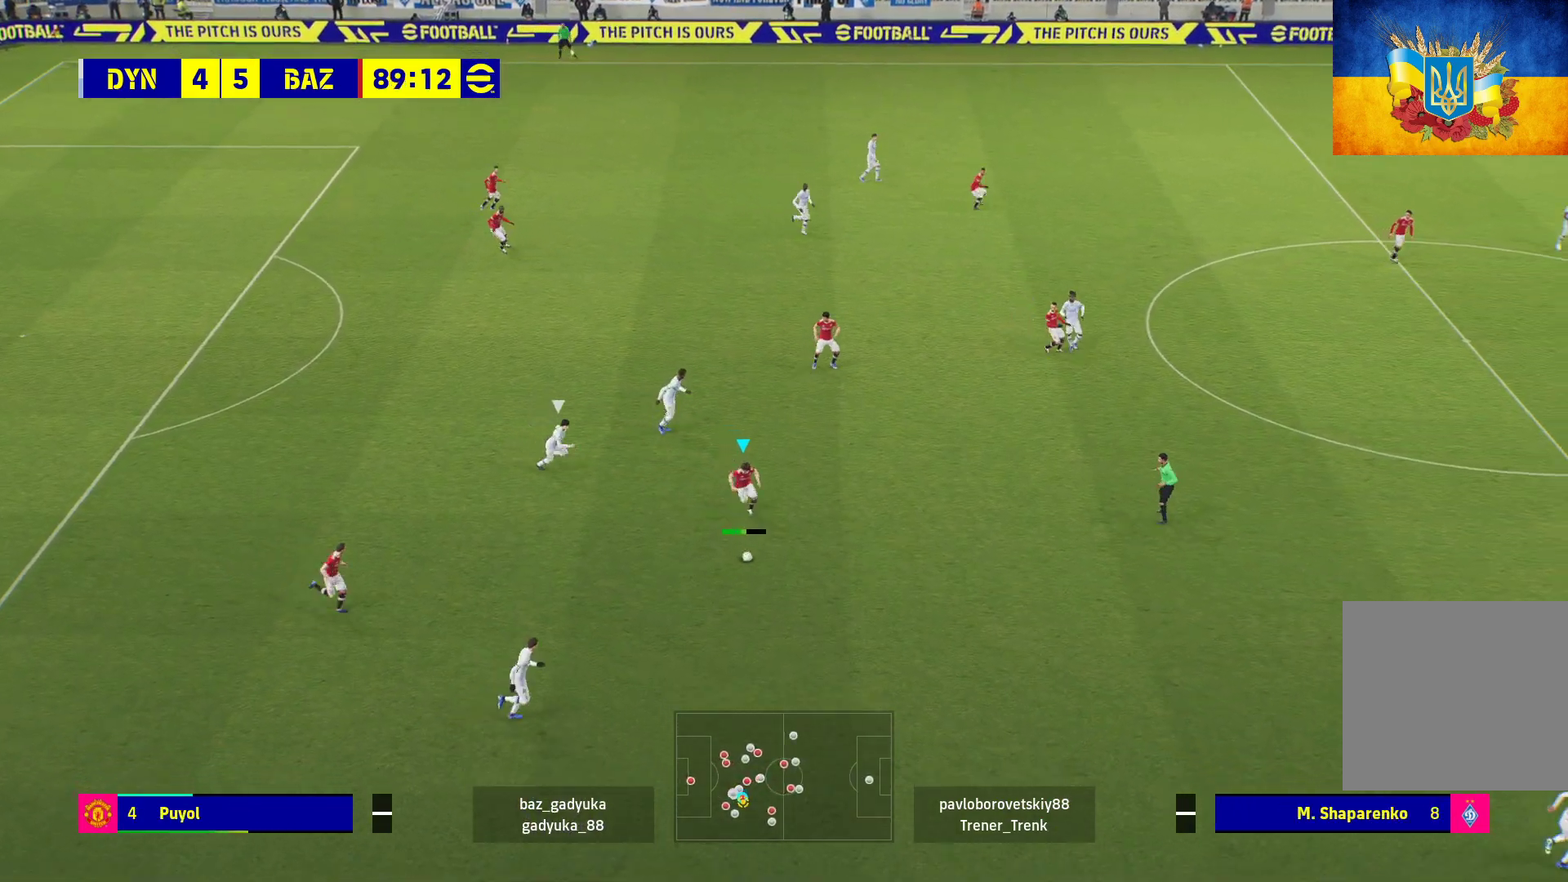
{"buttons": [], "left_stick": "center", "right_stick": "center", "events": [[150, "R1", "up"], [167, "L3", "up"], [267, "left_stick", "center"]]}
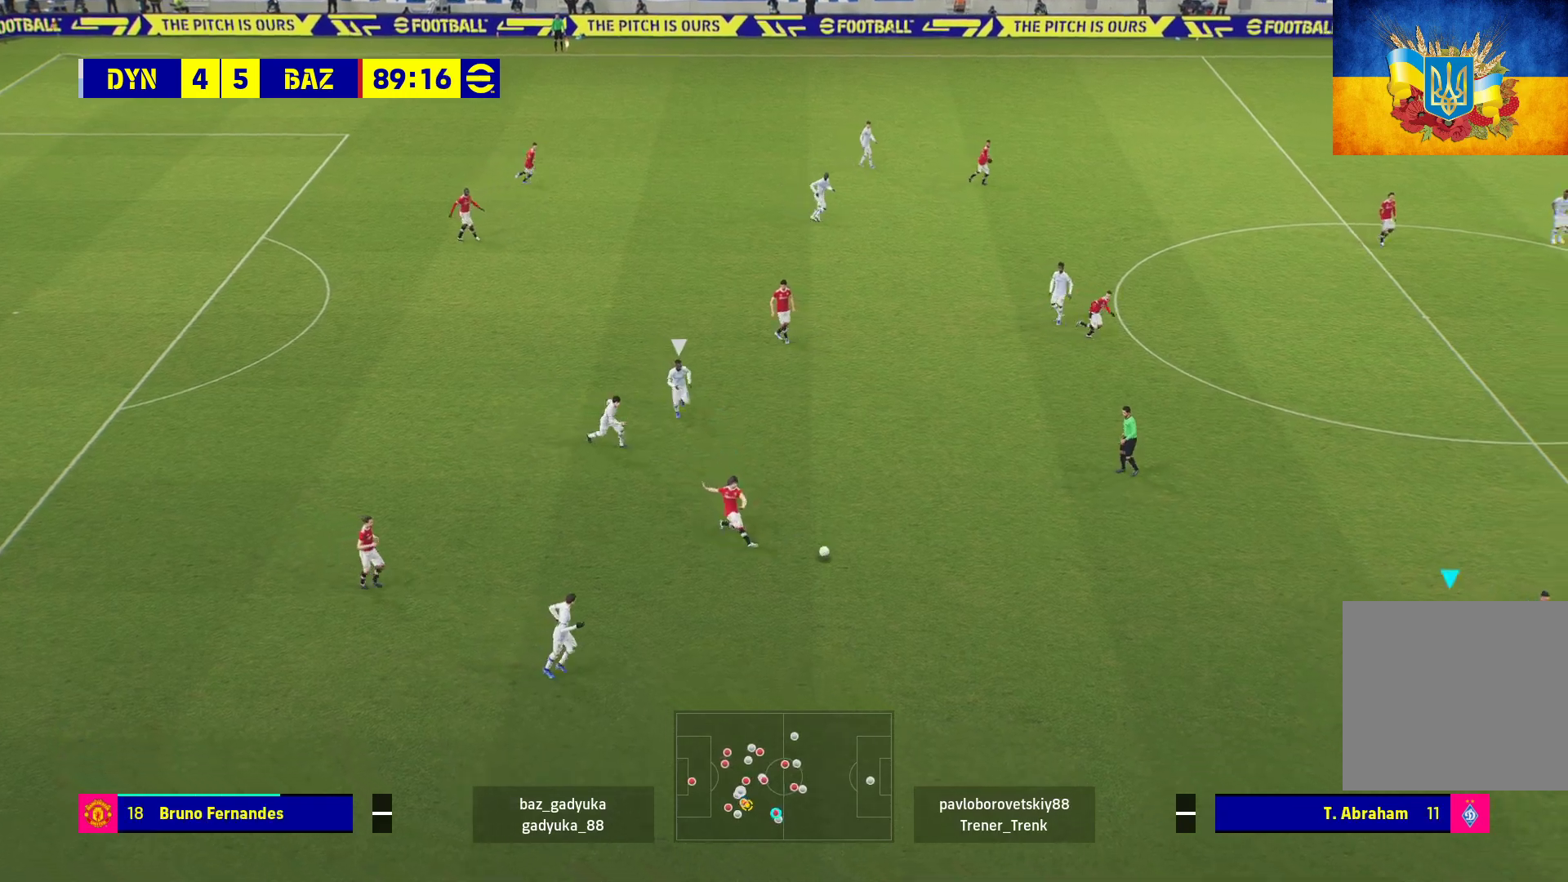
{"buttons": [], "left_stick": "up", "right_stick": "center", "events": [[33, "left_stick", "up-left"], [433, "left_stick", "up"]]}
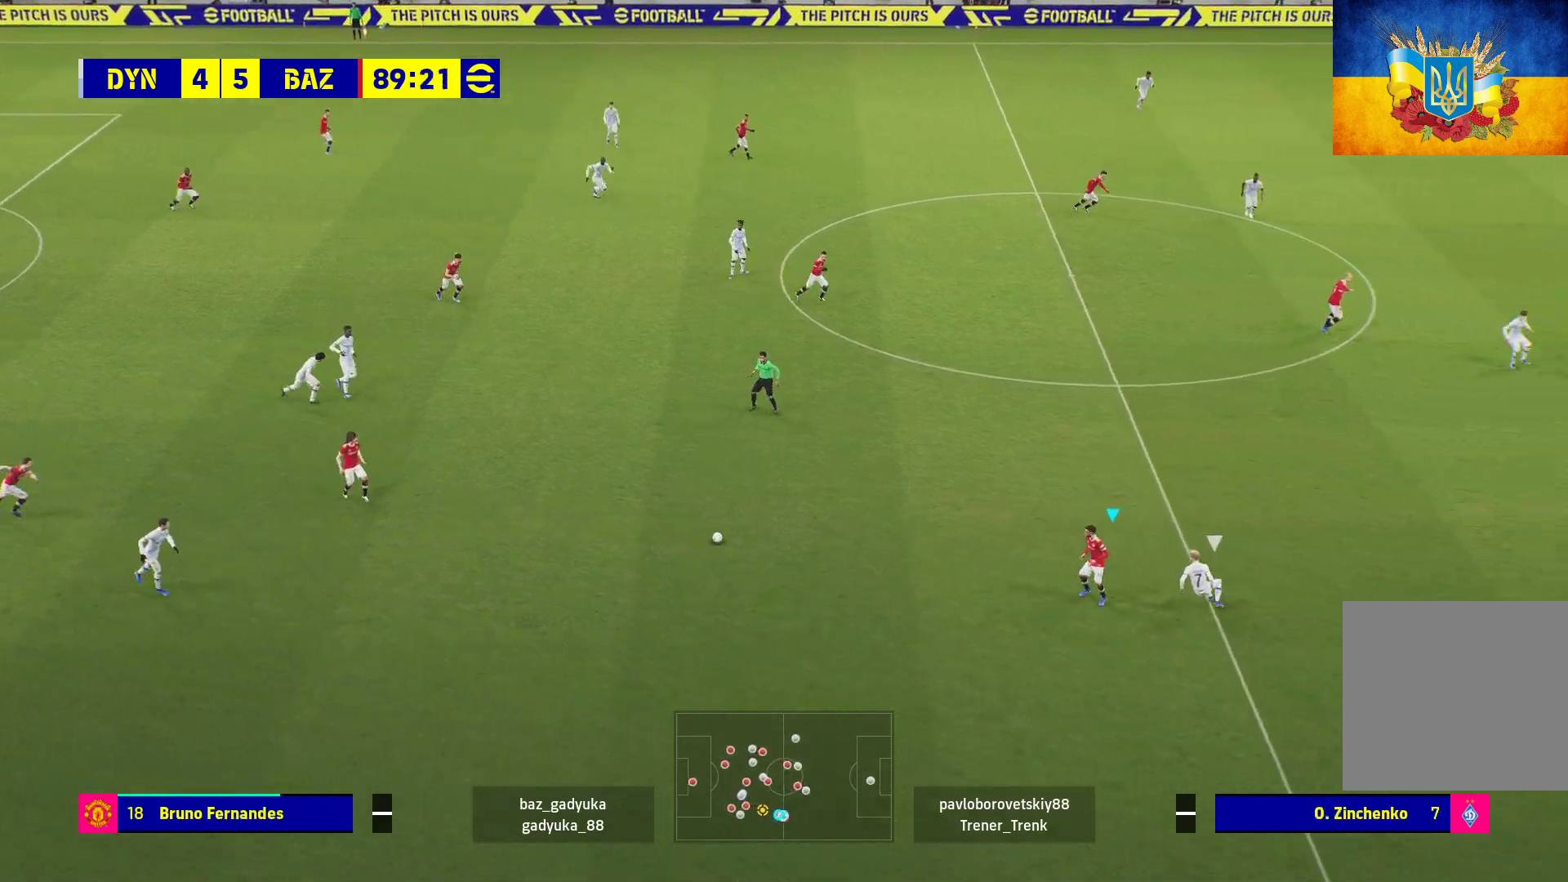
{"buttons": ["R2"], "left_stick": "up", "right_stick": "center", "events": [[450, "R2", "down"]]}
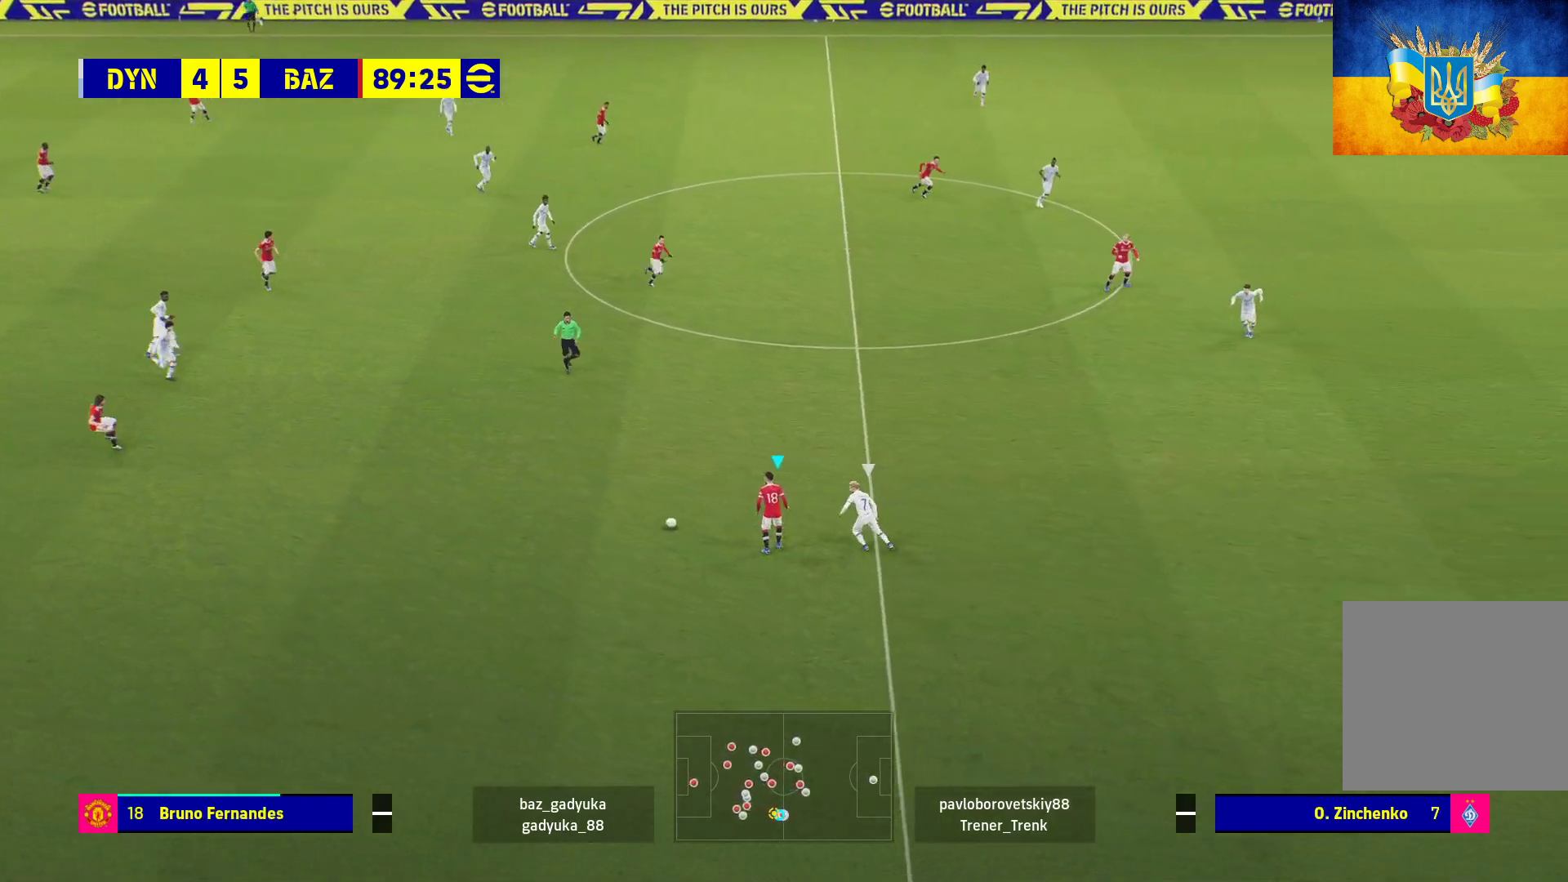
{"buttons": ["R2"], "left_stick": "up", "right_stick": "center", "events": [[50, "Y", "down"], [200, "Y", "up"]]}
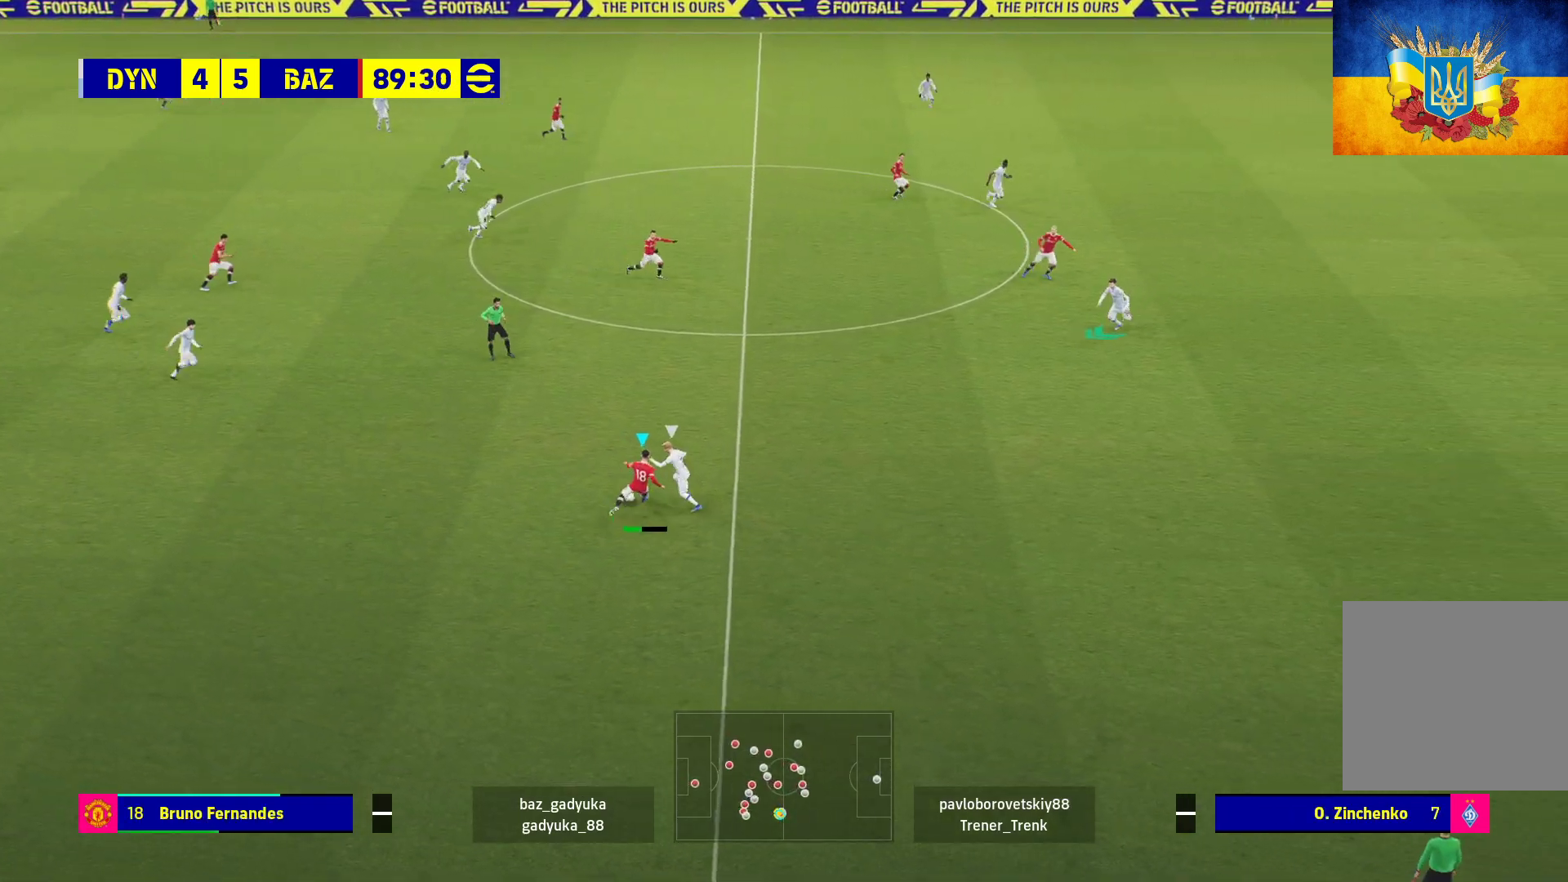
{"buttons": [], "left_stick": "right", "right_stick": "center", "events": [[333, "left_stick", "up-right"], [367, "R2", "up"], [450, "left_stick", "right"]]}
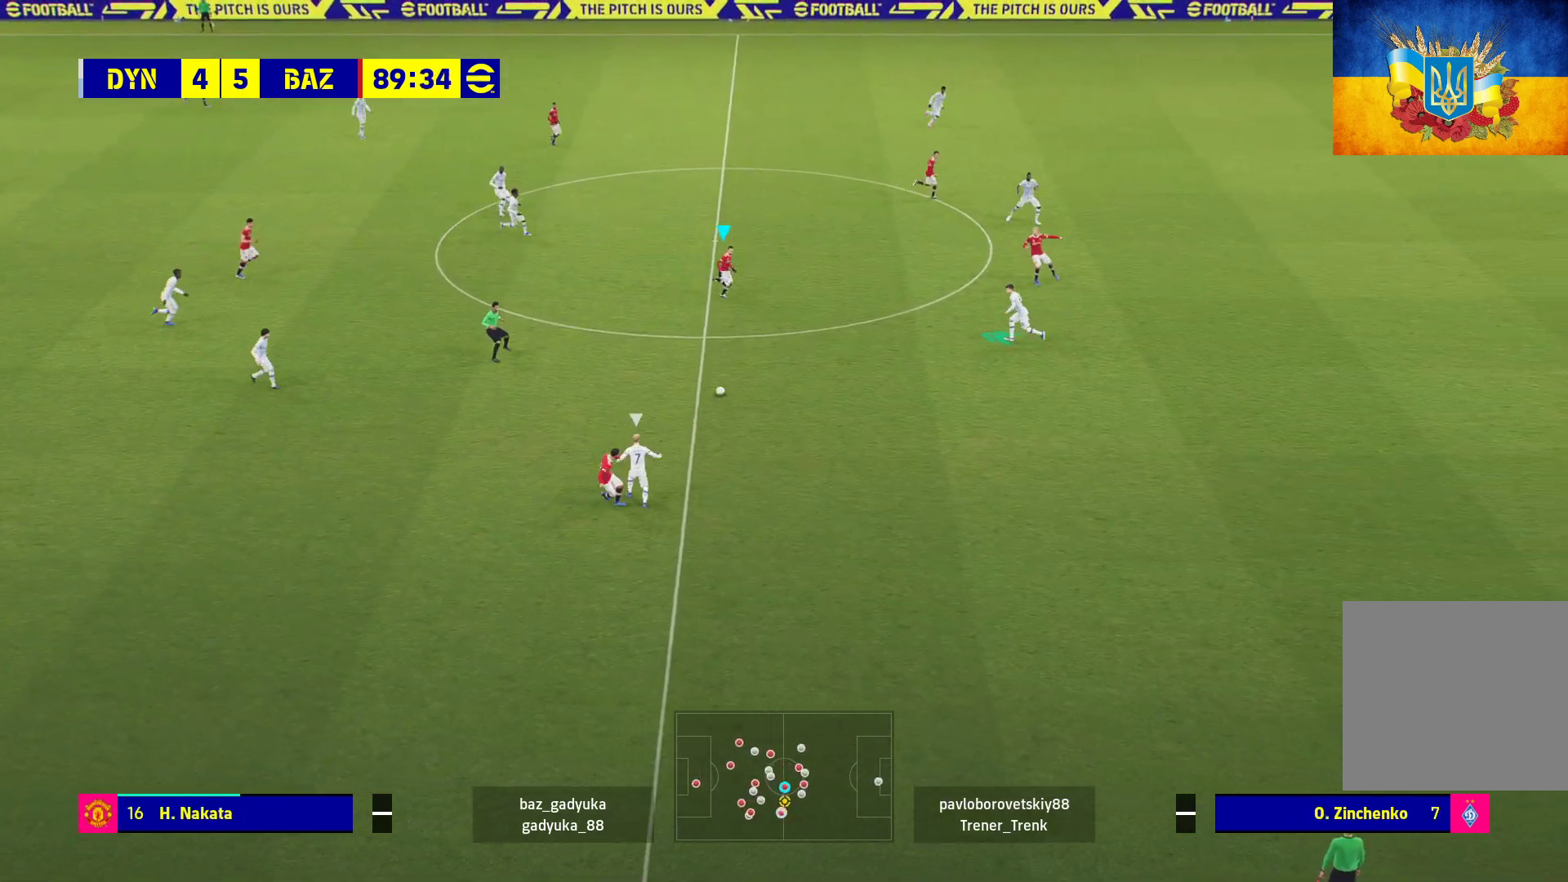
{"buttons": ["L1", "L3"], "left_stick": "up-right", "right_stick": "center", "events": [[267, "L1", "down"], [267, "left_stick", "up-right"], [283, "A", "down"], [350, "L3", "down"], [383, "A", "up"]]}
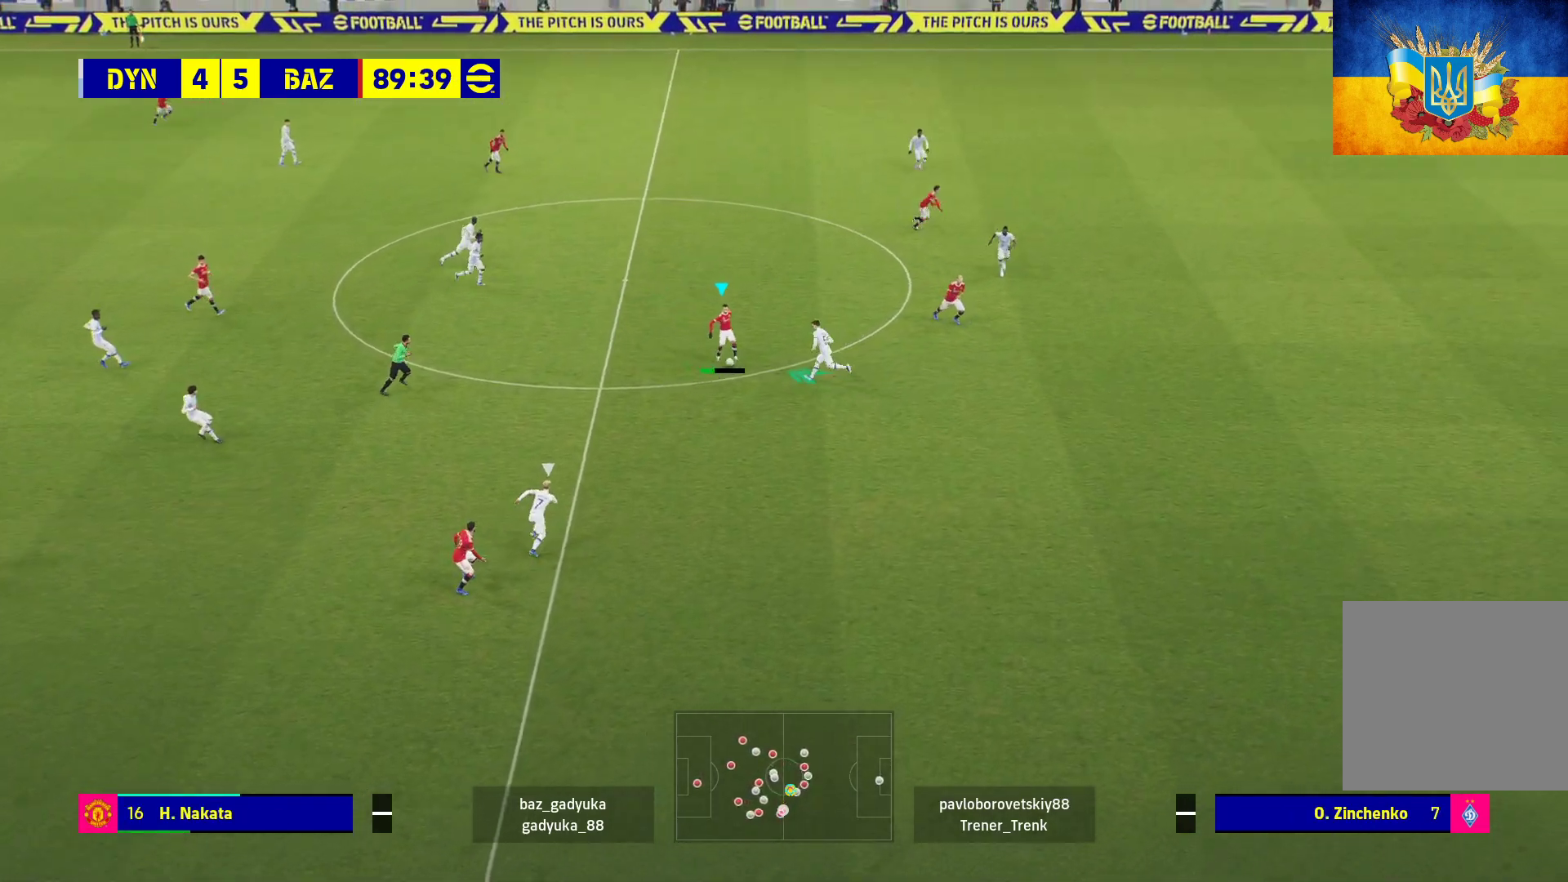
{"buttons": ["L1", "L3"], "left_stick": "up-right", "right_stick": "center", "events": []}
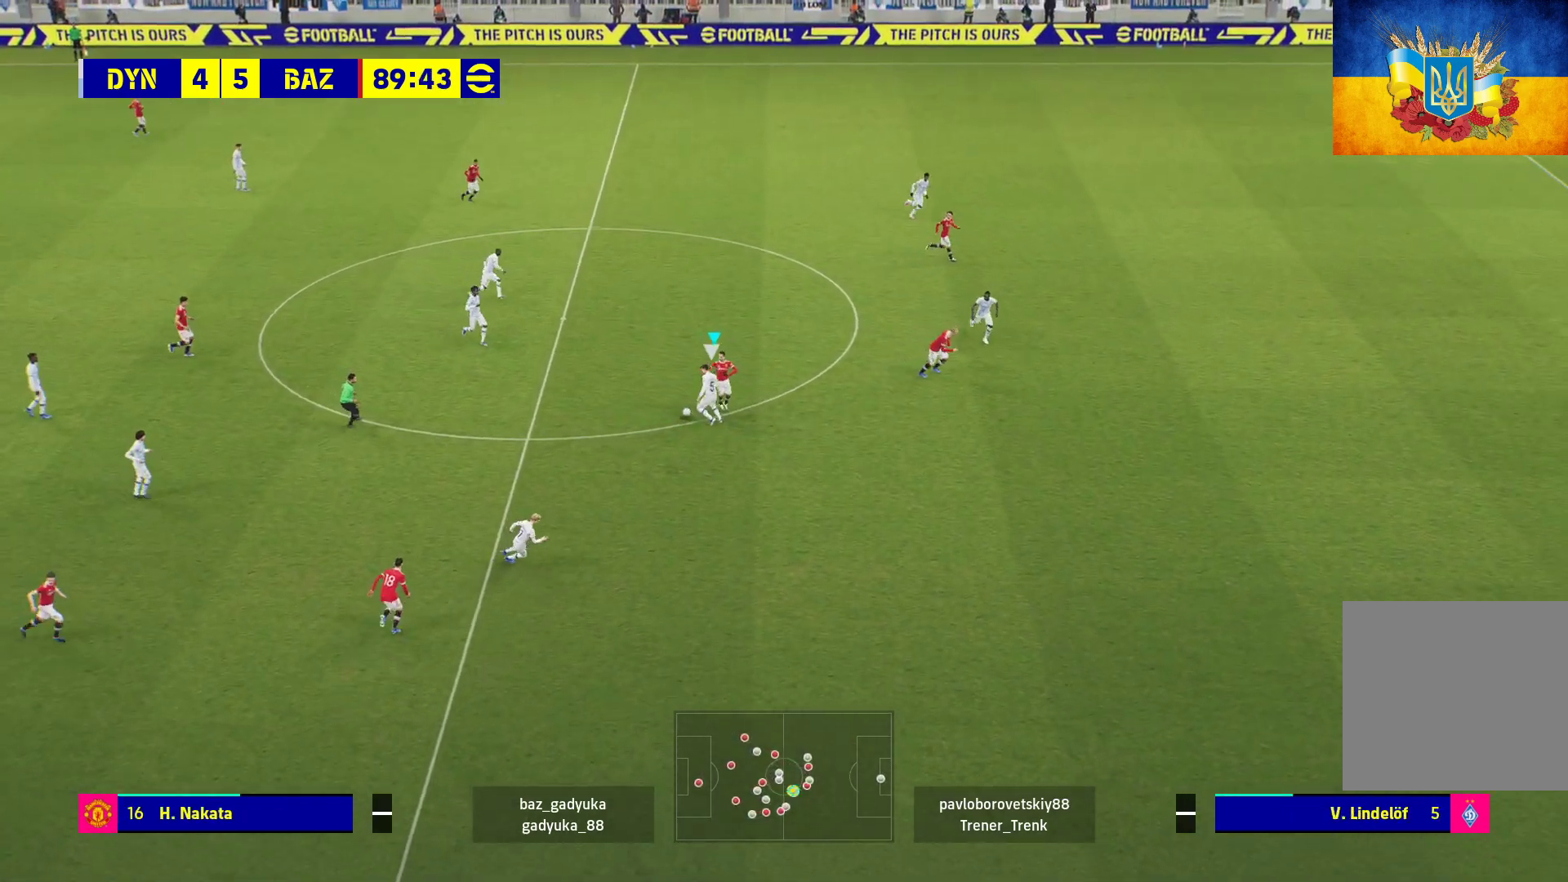
{"buttons": ["L1", "R1"], "left_stick": "left", "right_stick": "center", "events": [[83, "L3", "up"], [133, "L1", "up"], [133, "R1", "down"], [183, "left_stick", "up-left"], [400, "L1", "down"], [500, "left_stick", "left"]]}
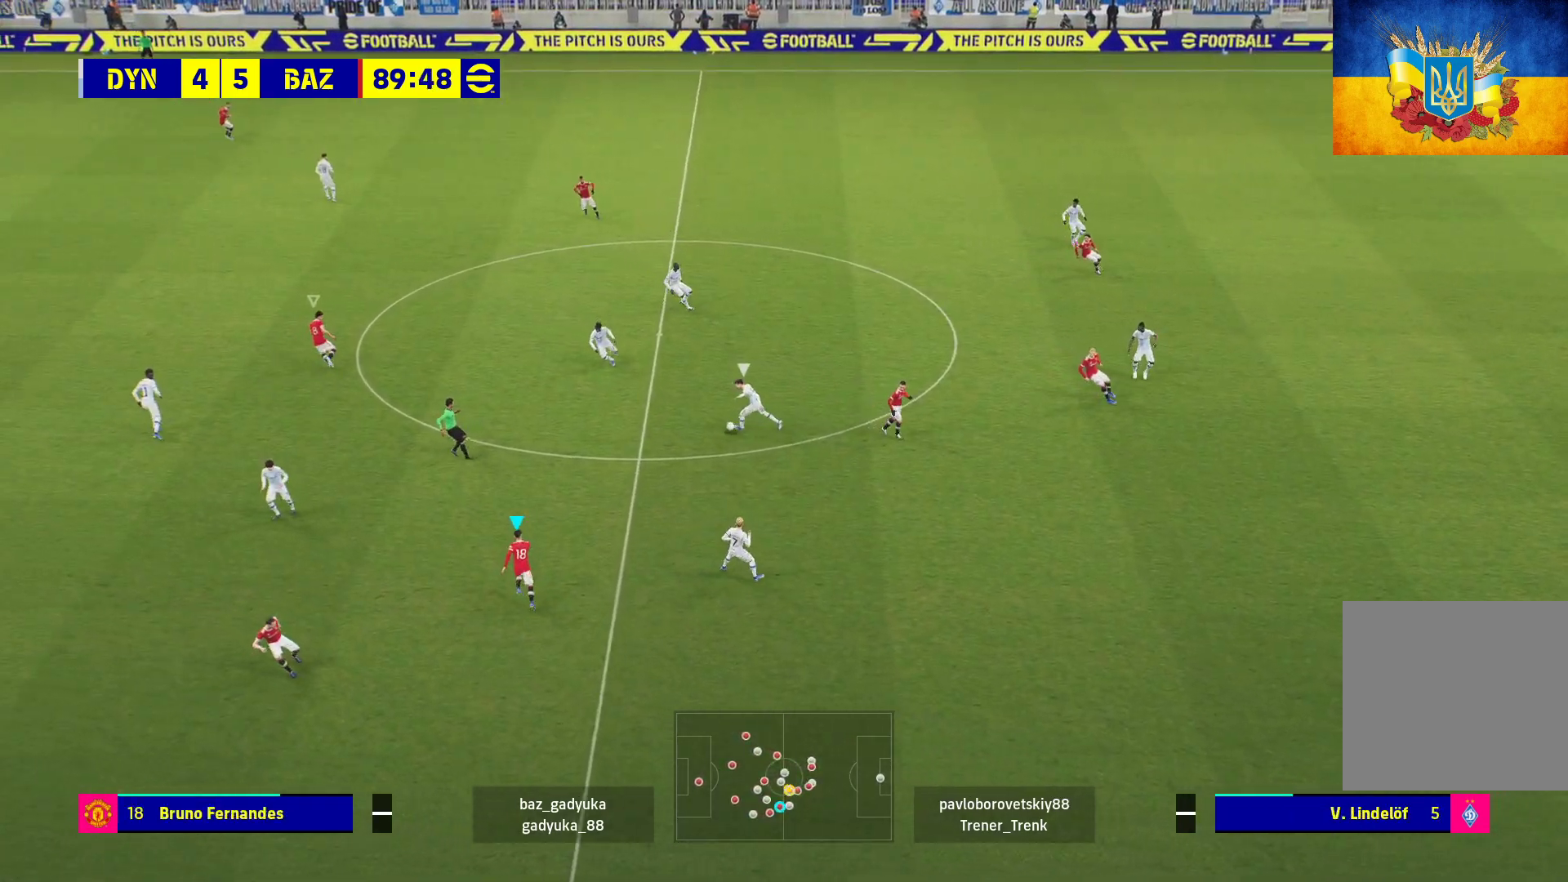
{"buttons": ["R1", "L3"], "left_stick": "down-left", "right_stick": "center", "events": [[67, "L1", "up"], [167, "left_stick", "down-left"], [200, "L3", "down"]]}
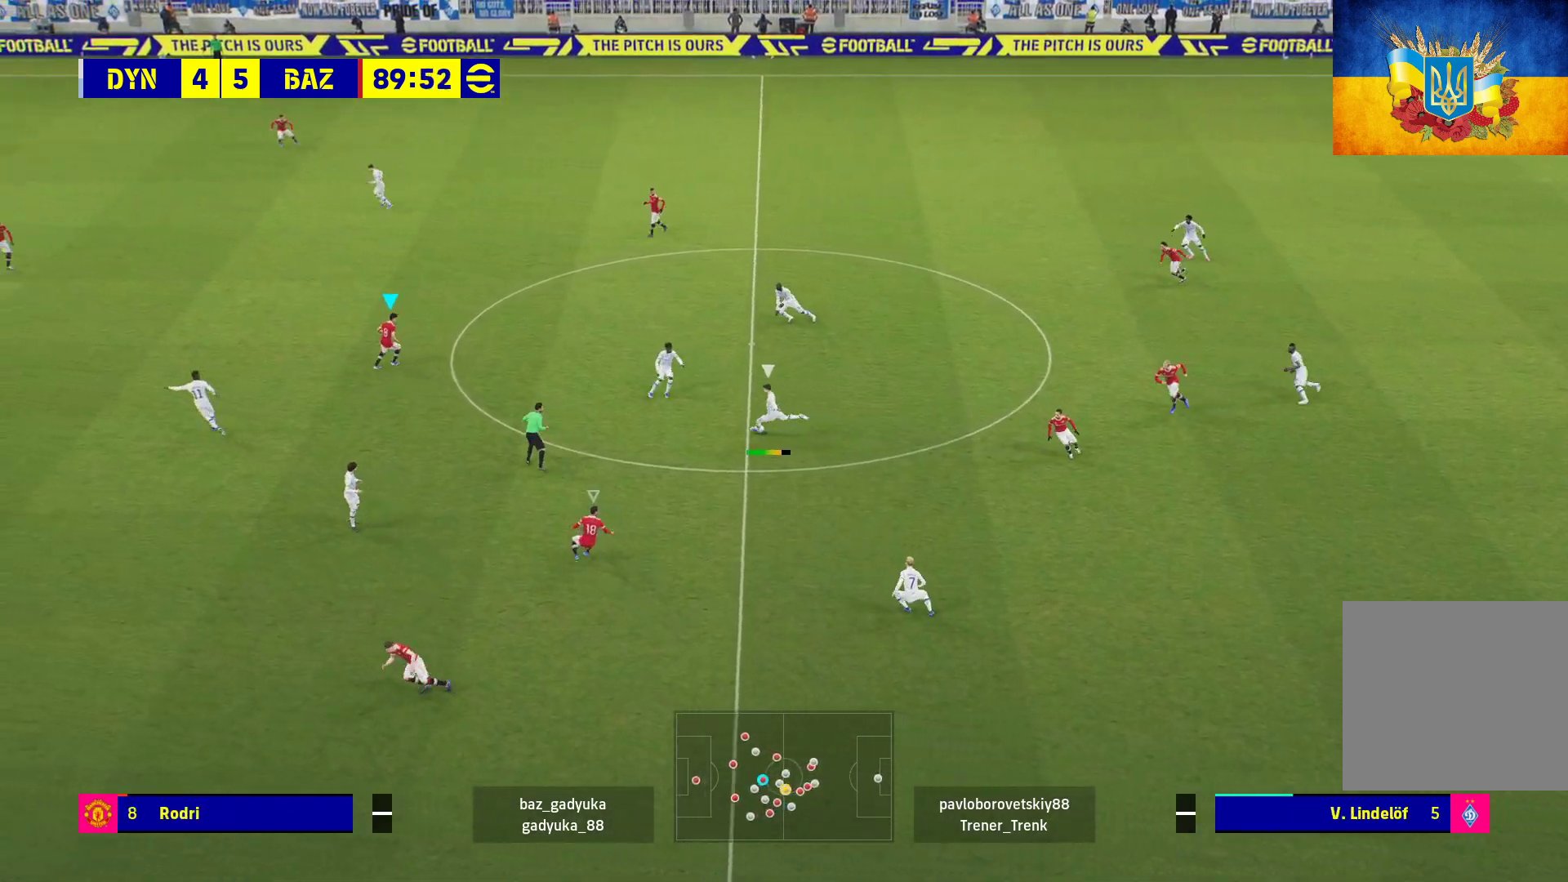
{"buttons": ["A", "R1", "L3"], "left_stick": "down-left", "right_stick": "center", "events": [[233, "A", "down"]]}
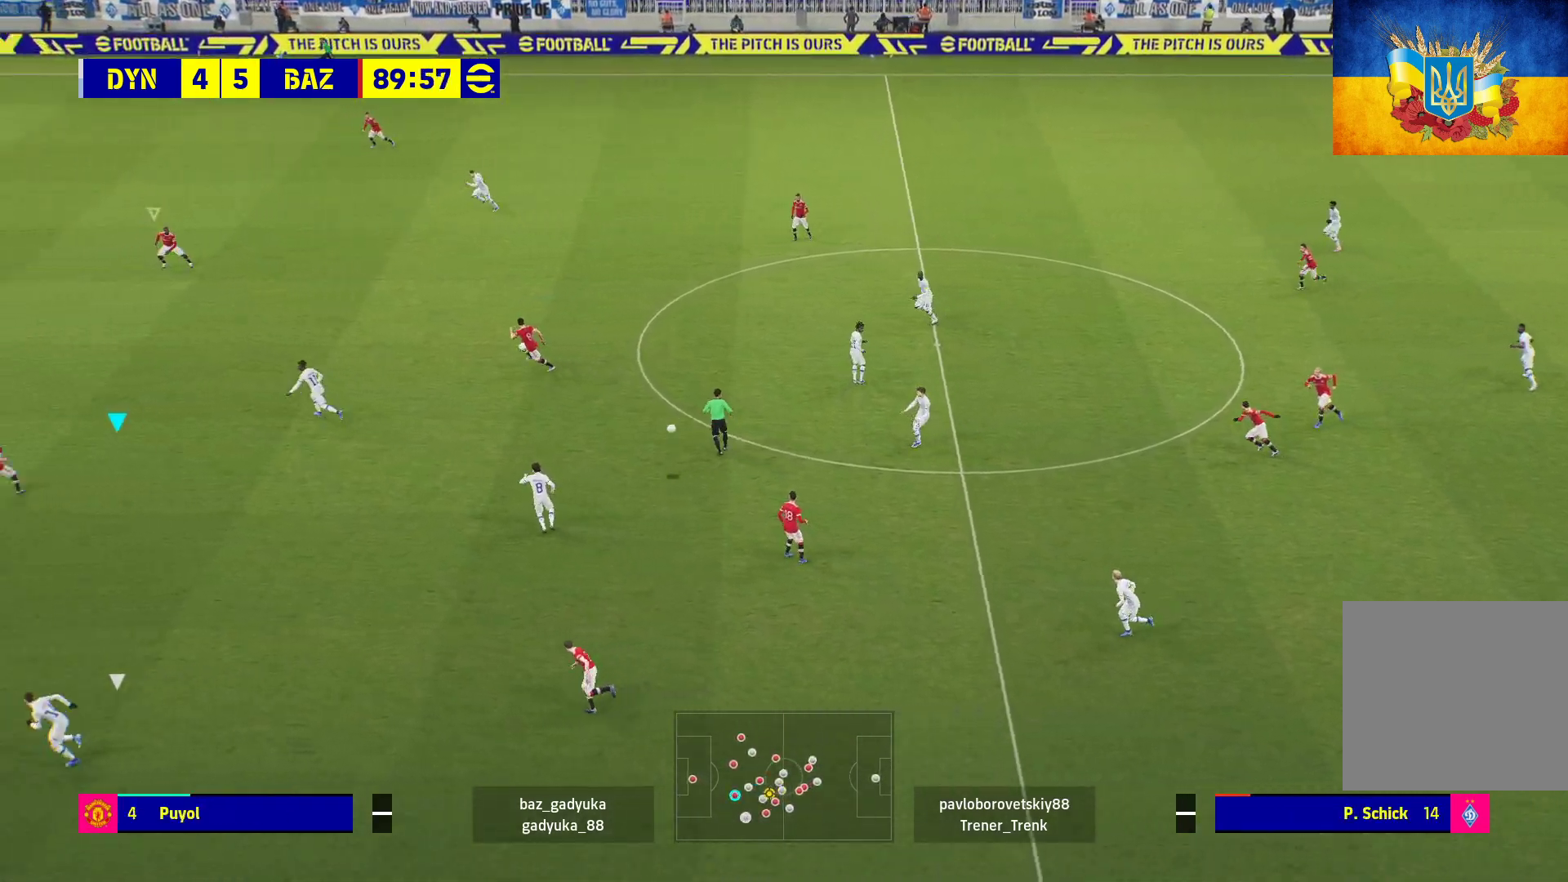
{"buttons": ["R1"], "left_stick": "left", "right_stick": "center", "events": [[17, "L3", "up"], [183, "left_stick", "center"], [367, "left_stick", "left"], [483, "A", "up"]]}
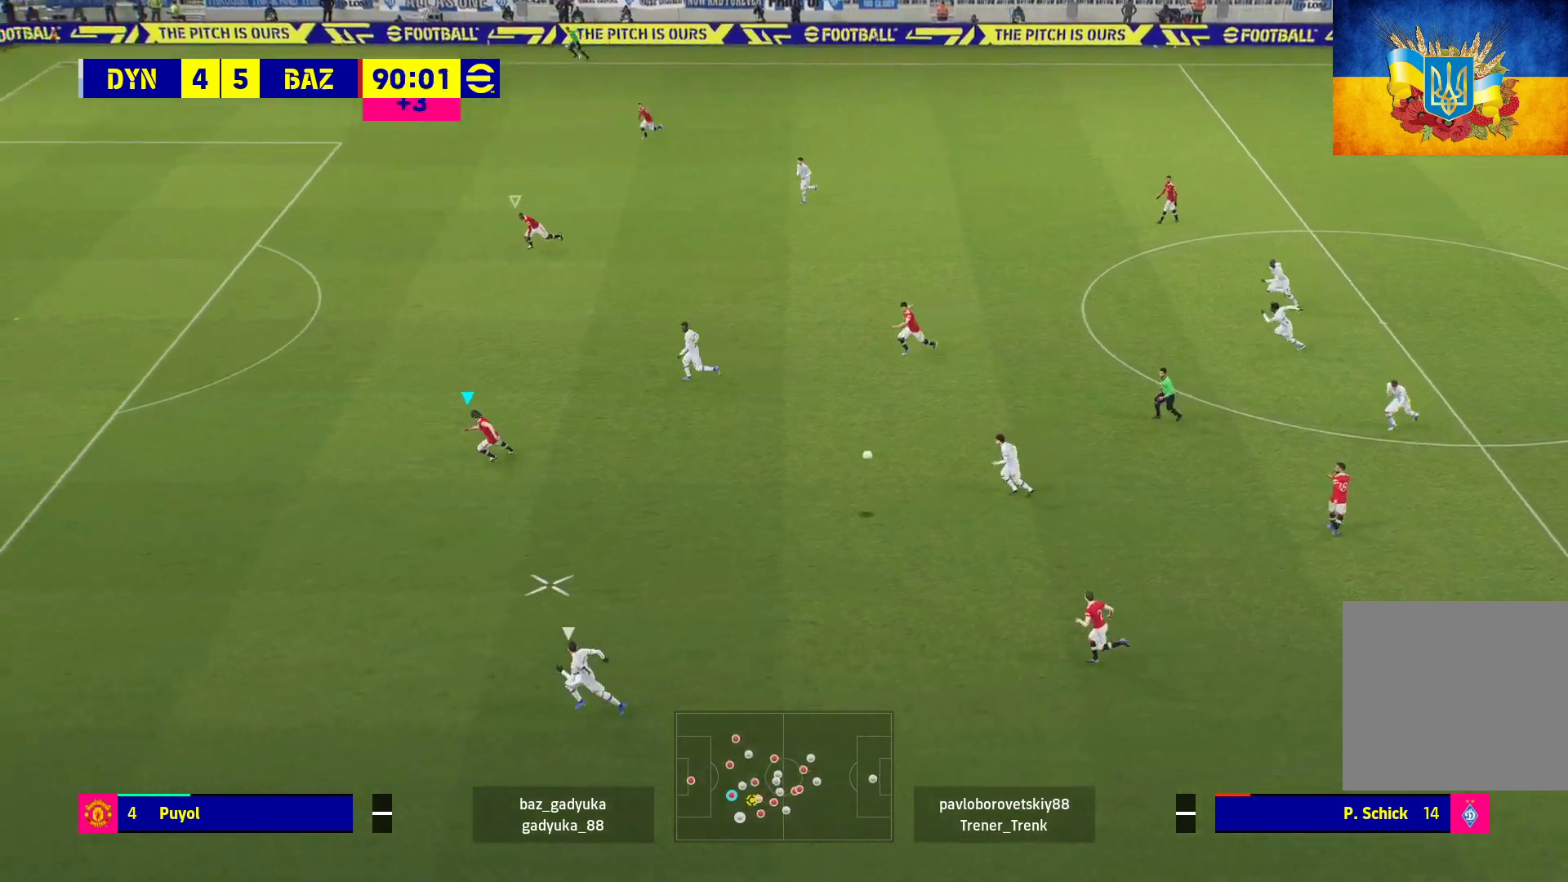
{"buttons": ["R1"], "left_stick": "left", "right_stick": "center", "events": [[17, "left_stick", "down-left"], [267, "L3", "down"], [367, "L3", "up"], [400, "left_stick", "left"]]}
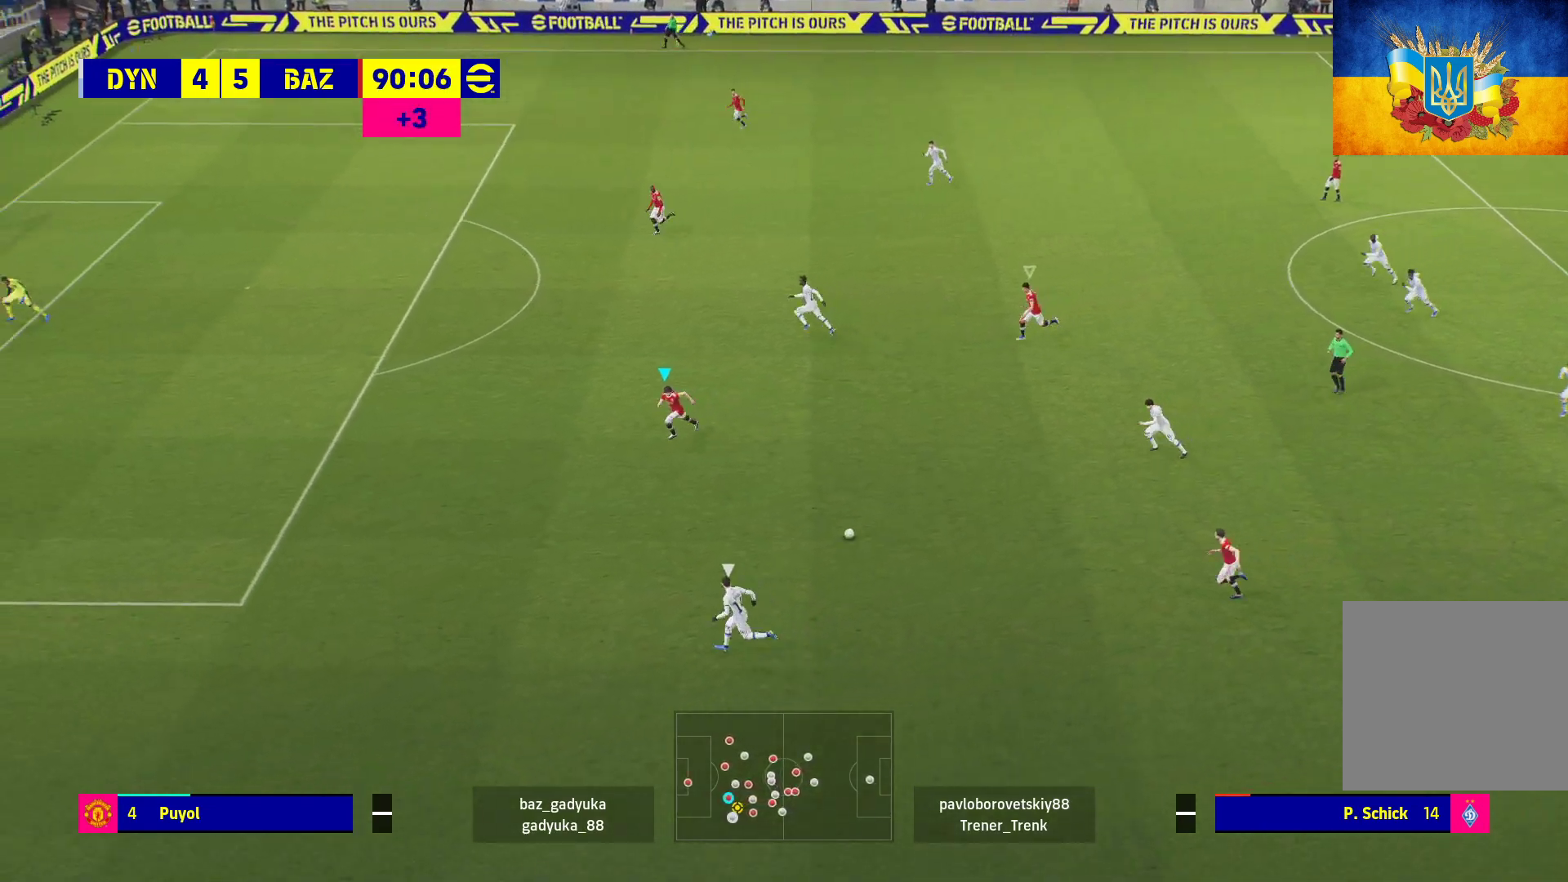
{"buttons": ["R1"], "left_stick": "left", "right_stick": "center", "events": []}
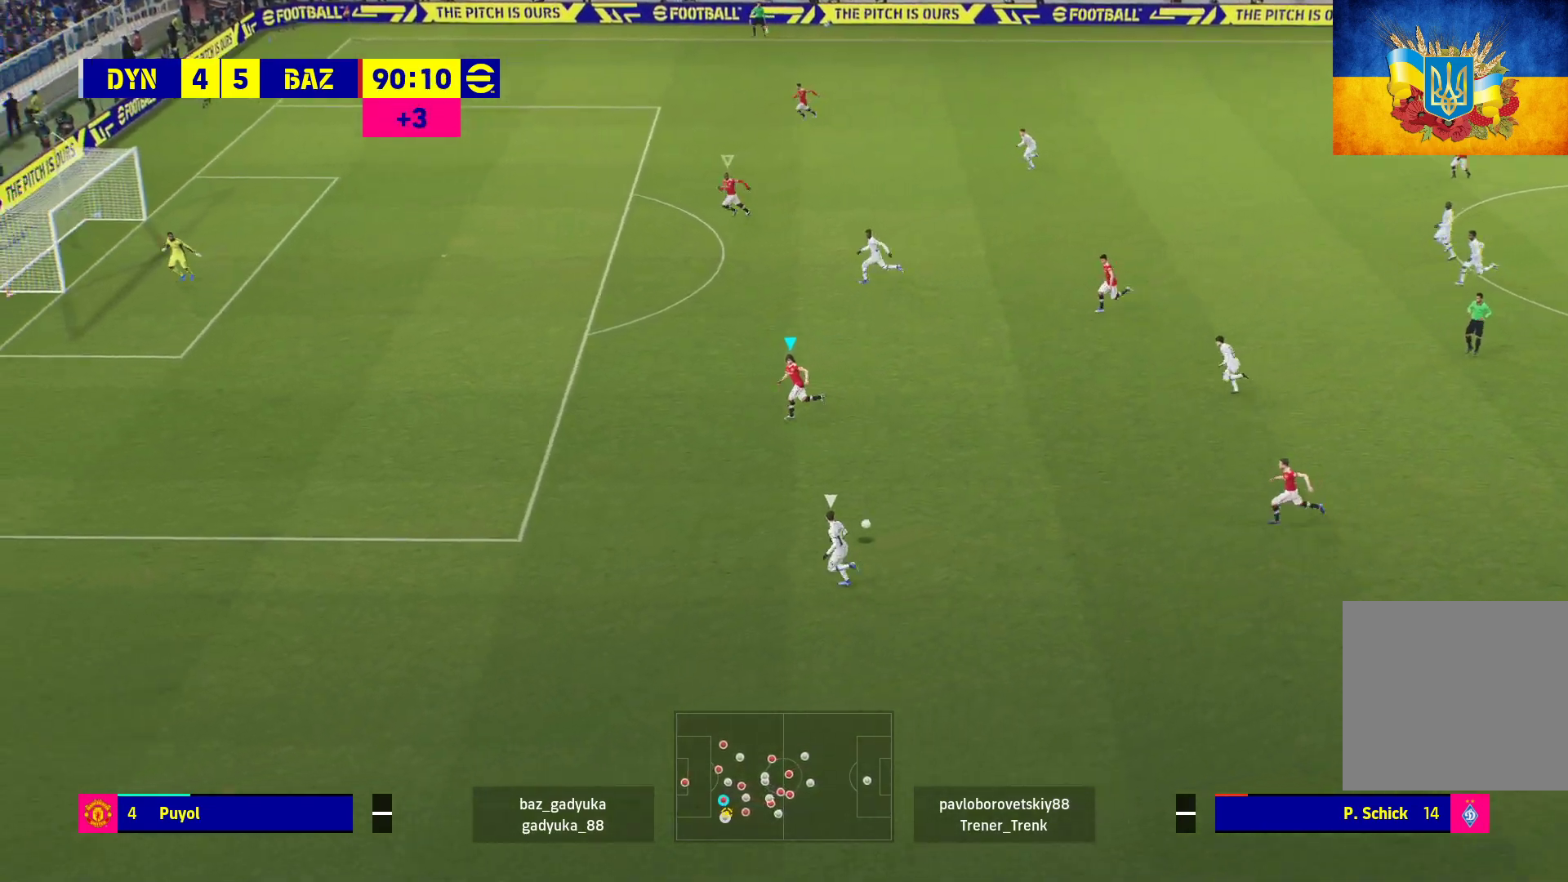
{"buttons": ["R1"], "left_stick": "left", "right_stick": "center", "events": []}